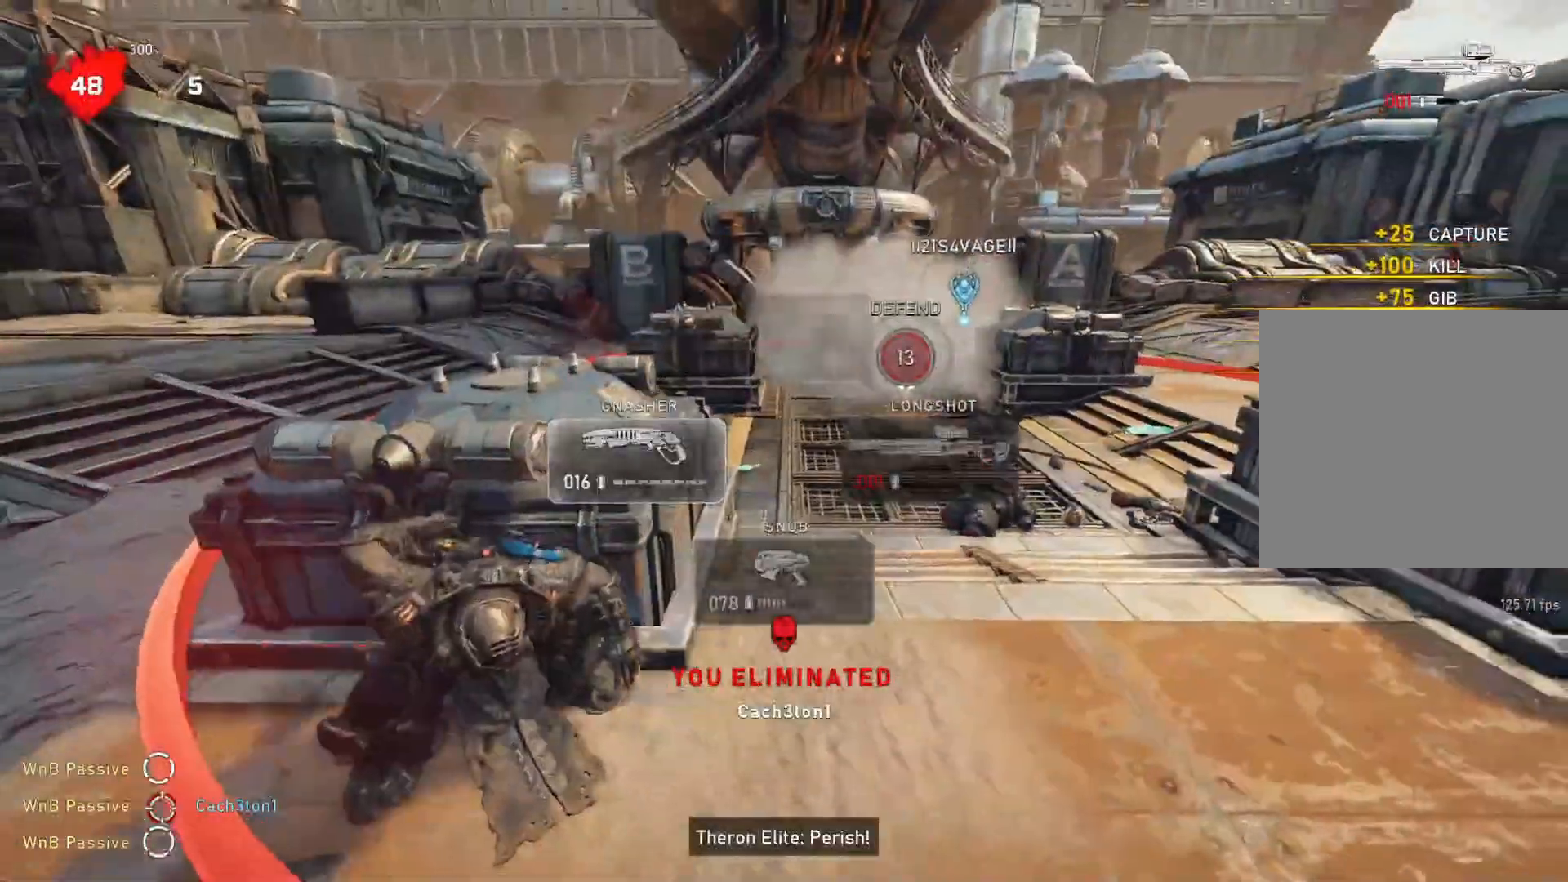
Gameplay with a controller (Xbox layout); each line is a JSON object with the inputs held at the frame after it. "events" lists button and stick changes between this image and that frame as [ms after this image, input, new state], when the widget could be followed in between.
{"buttons": ["A", "L1"], "left_stick": "up", "right_stick": "center", "events": [[150, "left_stick", "up"], [167, "L1", "down"], [217, "A", "up"], [467, "A", "down"]]}
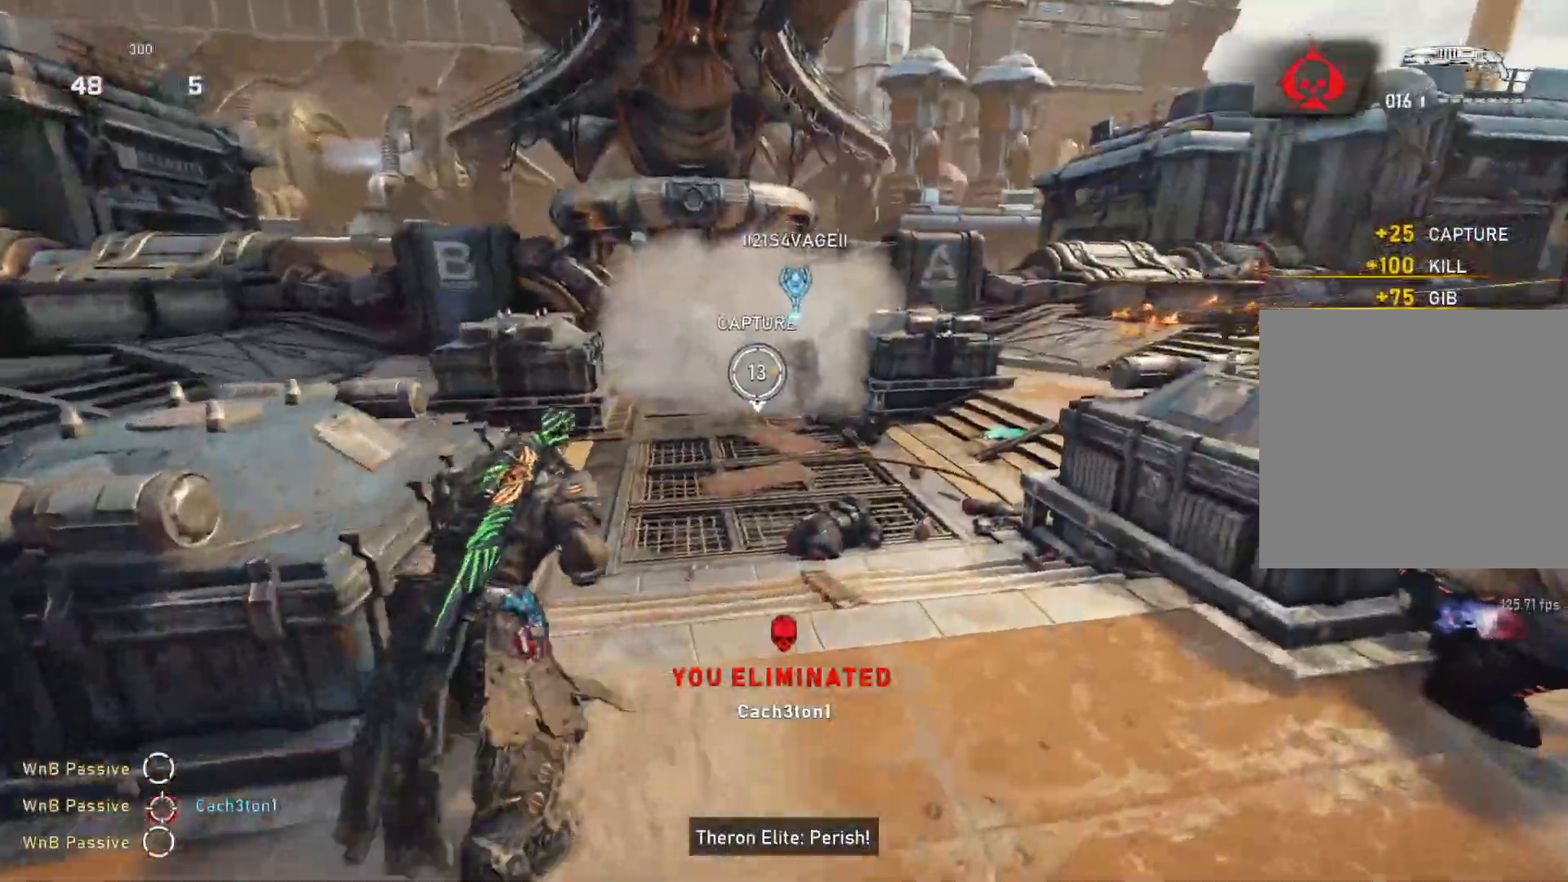
{"buttons": ["R2"], "left_stick": "right", "right_stick": "up-left", "events": [[33, "A", "up"], [117, "L1", "up"], [150, "left_stick", "up-right"], [200, "L2", "down"], [300, "right_stick", "right"], [333, "left_stick", "right"], [467, "L2", "up"], [467, "R2", "down"], [500, "right_stick", "up-left"]]}
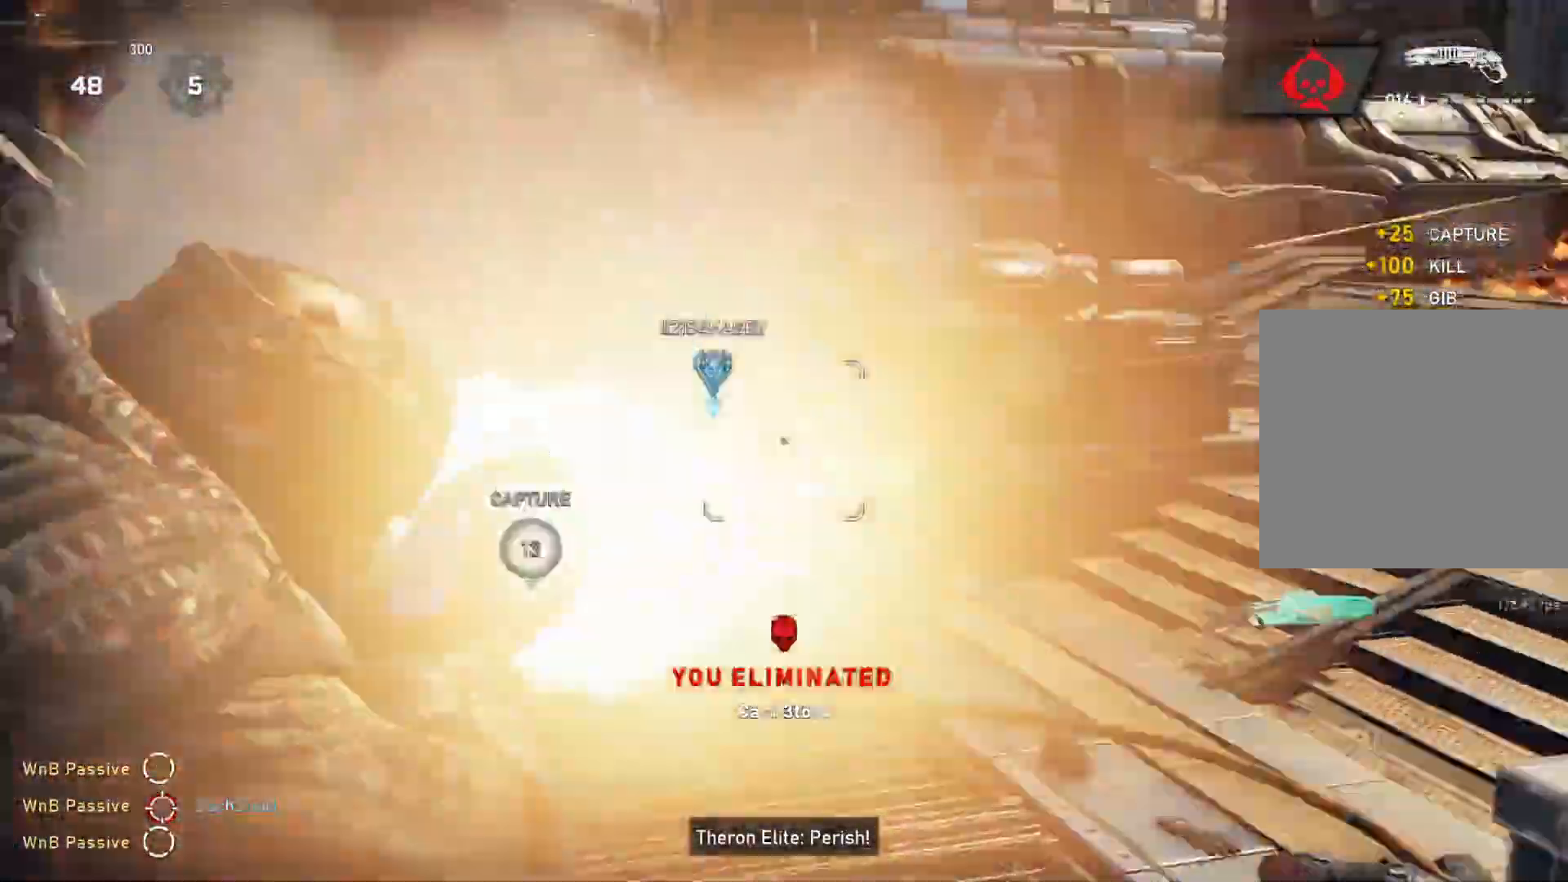
{"buttons": [], "left_stick": "down", "right_stick": "down", "events": [[83, "R2", "up"], [83, "left_stick", "down-right"], [100, "right_stick", "center"], [217, "left_stick", "down"], [233, "right_stick", "down"]]}
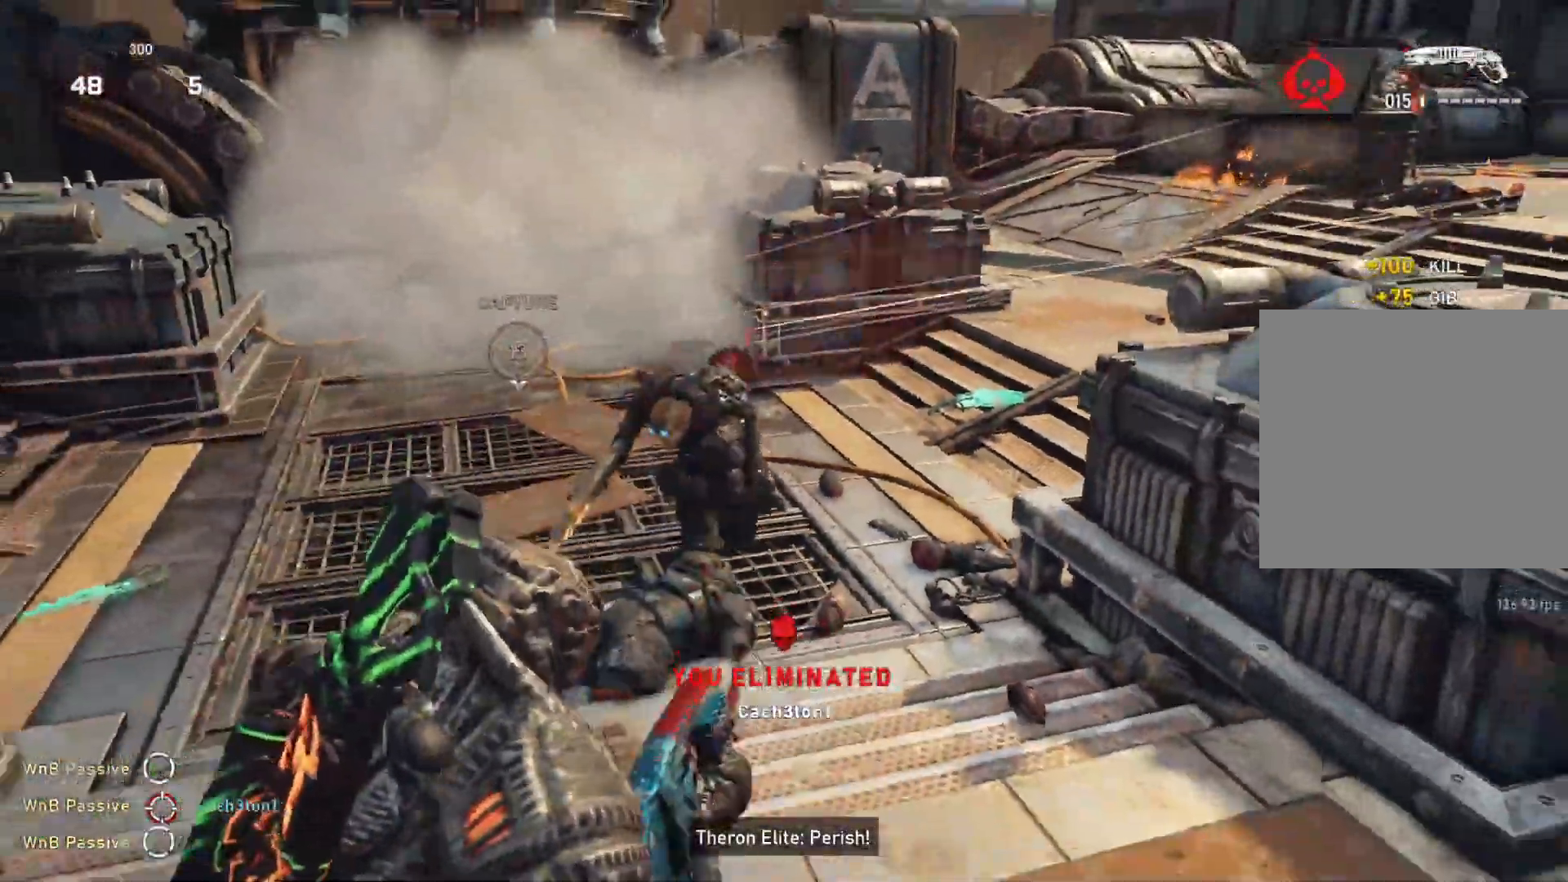
{"buttons": ["R2"], "left_stick": "down", "right_stick": "center", "events": [[50, "right_stick", "center"], [250, "R2", "down"]]}
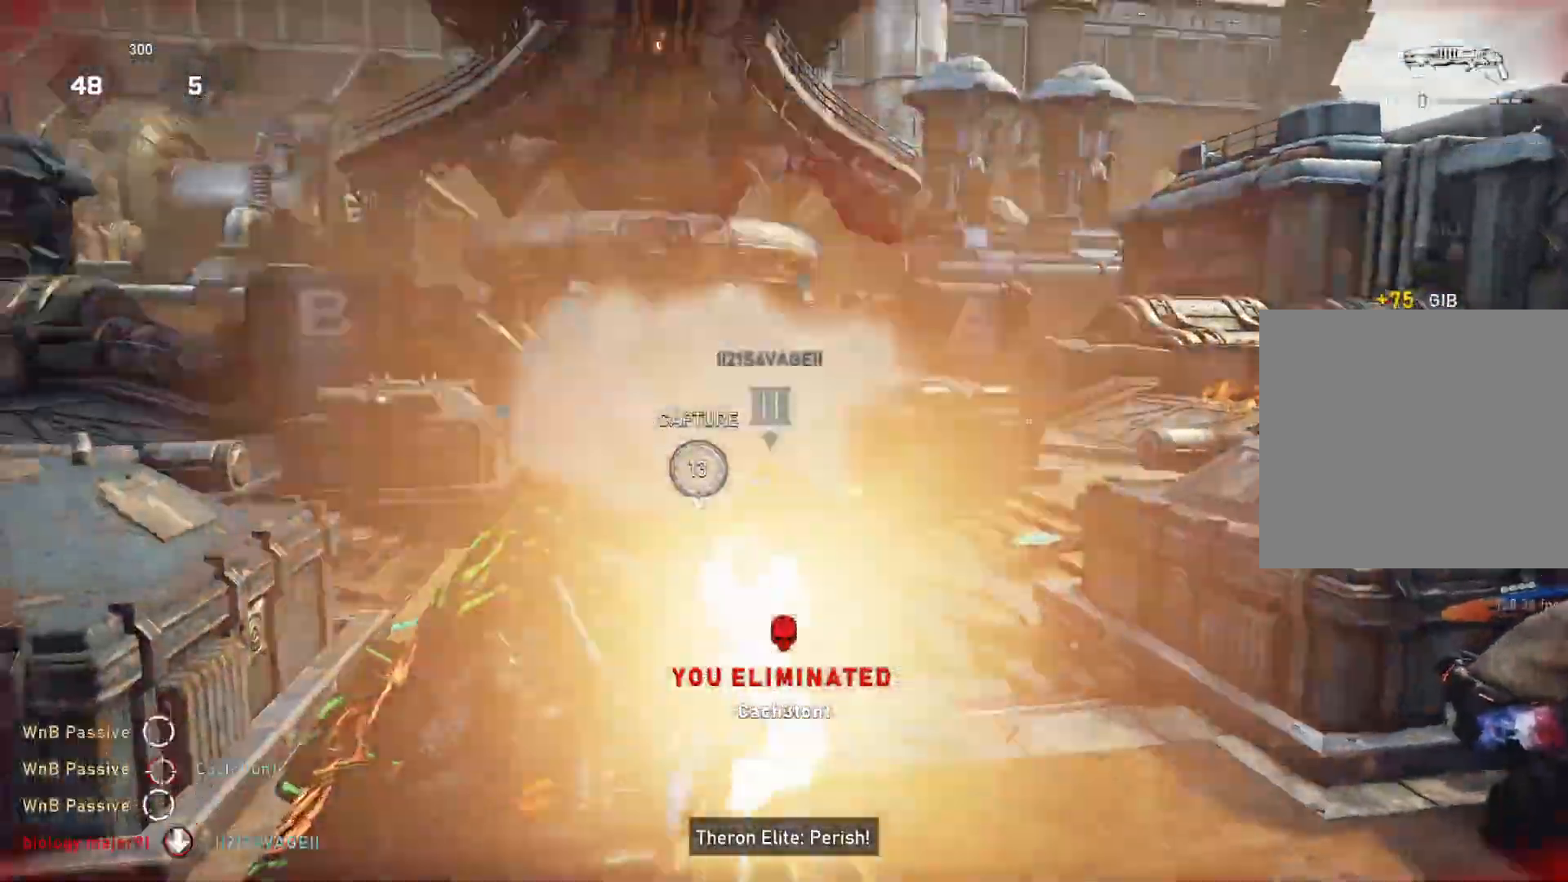
{"buttons": [], "left_stick": "up-right", "right_stick": "center", "events": [[167, "R2", "up"], [217, "right_stick", "down"], [367, "left_stick", "right"], [450, "left_stick", "up-right"], [450, "right_stick", "center"]]}
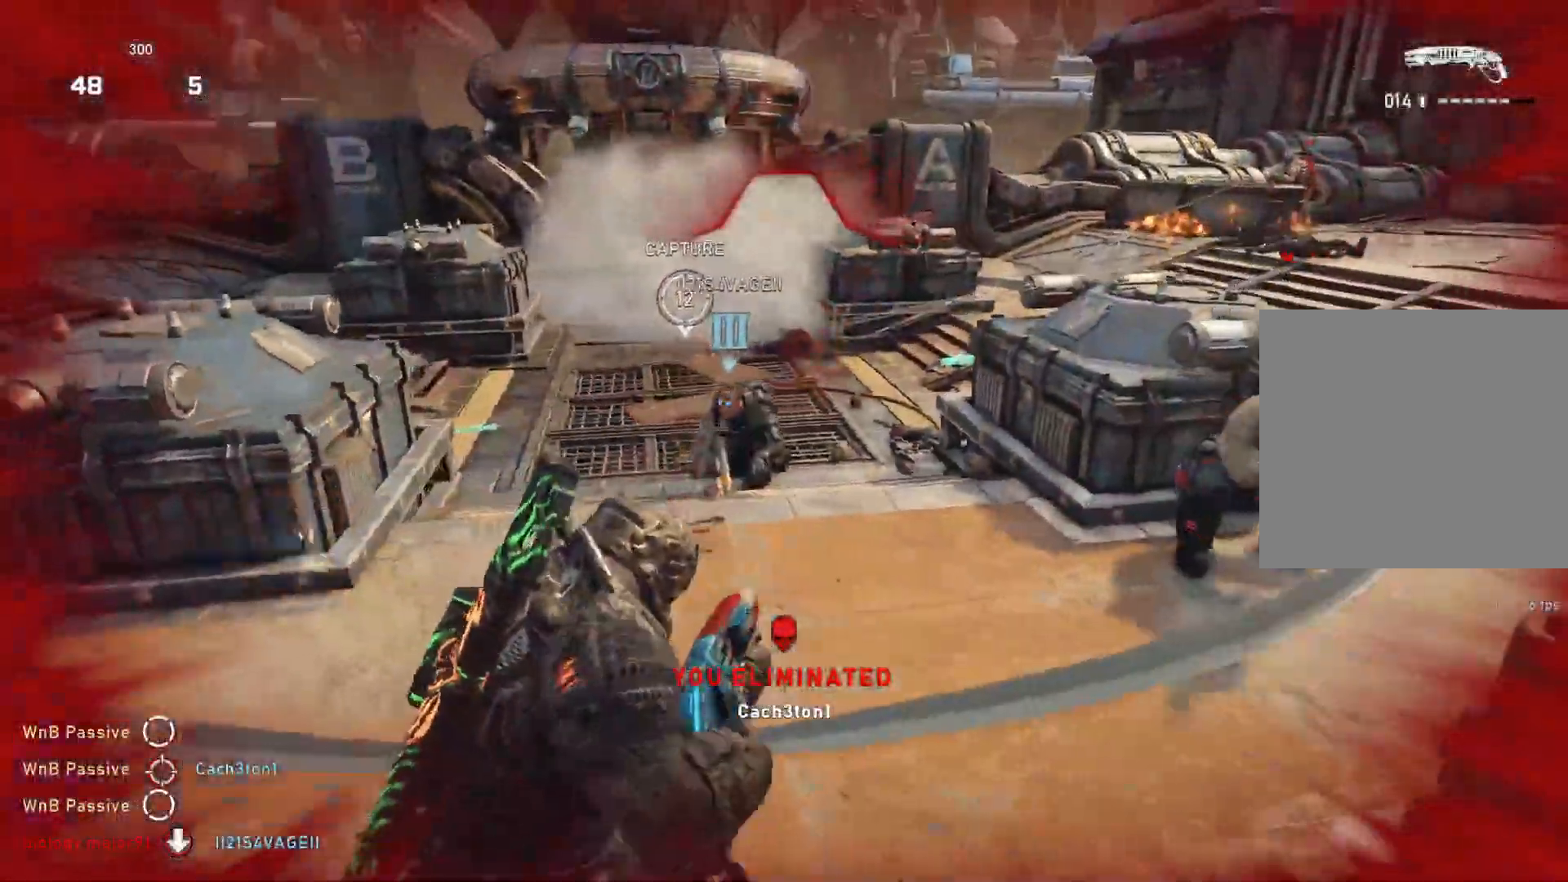
{"buttons": [], "left_stick": "up", "right_stick": "center", "events": [[383, "left_stick", "up"]]}
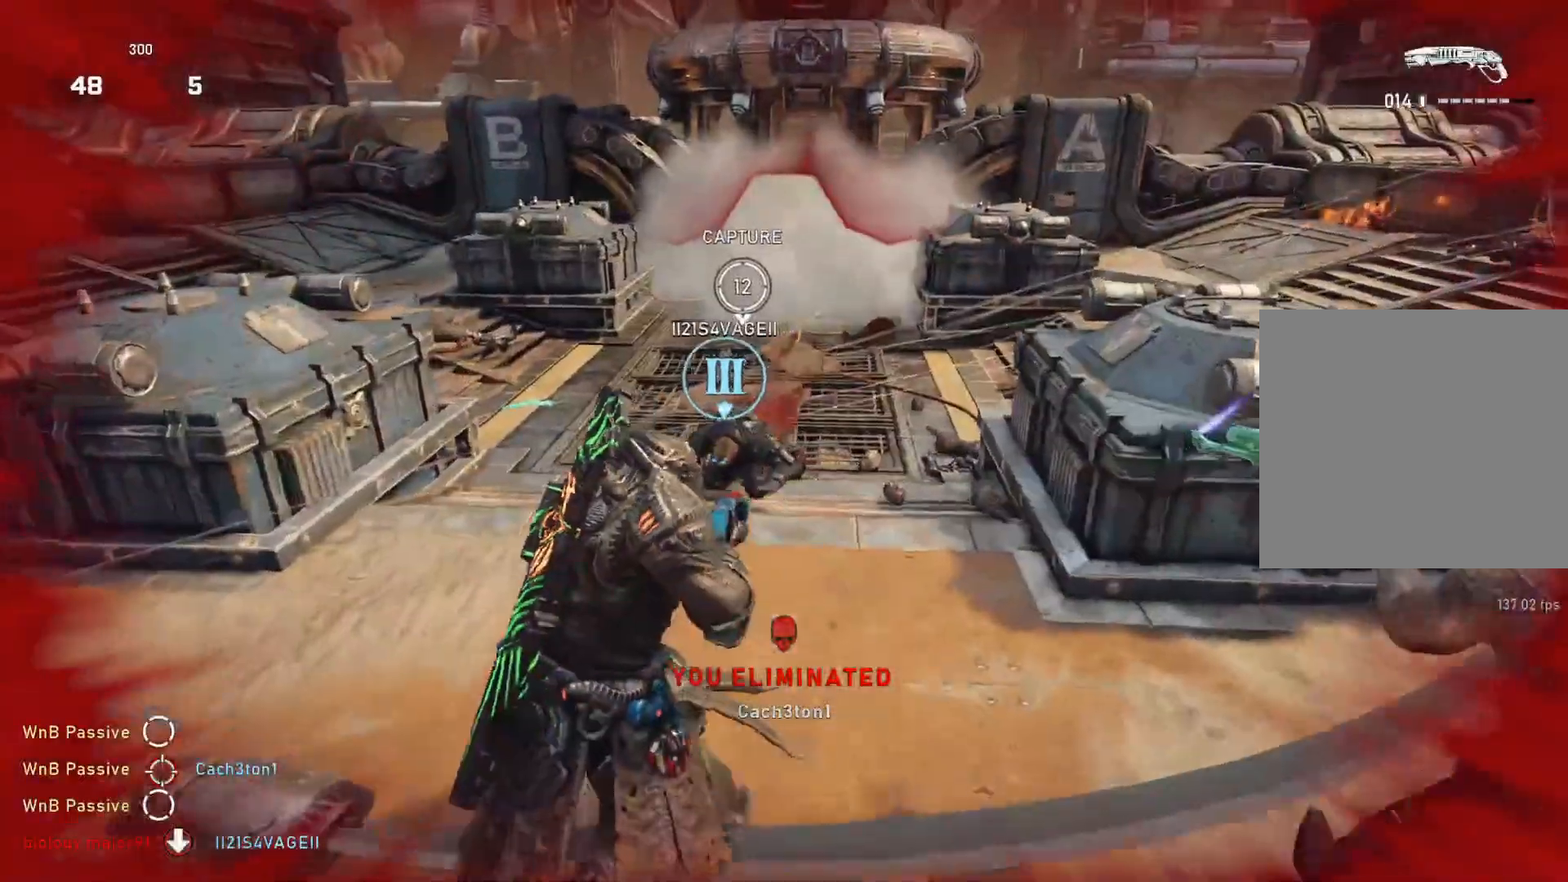
{"buttons": [], "left_stick": "up-right", "right_stick": "center", "events": [[17, "R2", "down"], [33, "L1", "down"], [83, "L1", "up"], [100, "R2", "up"], [217, "left_stick", "up-right"], [233, "right_stick", "right"], [283, "L1", "down"], [350, "right_stick", "center"], [367, "L1", "up"]]}
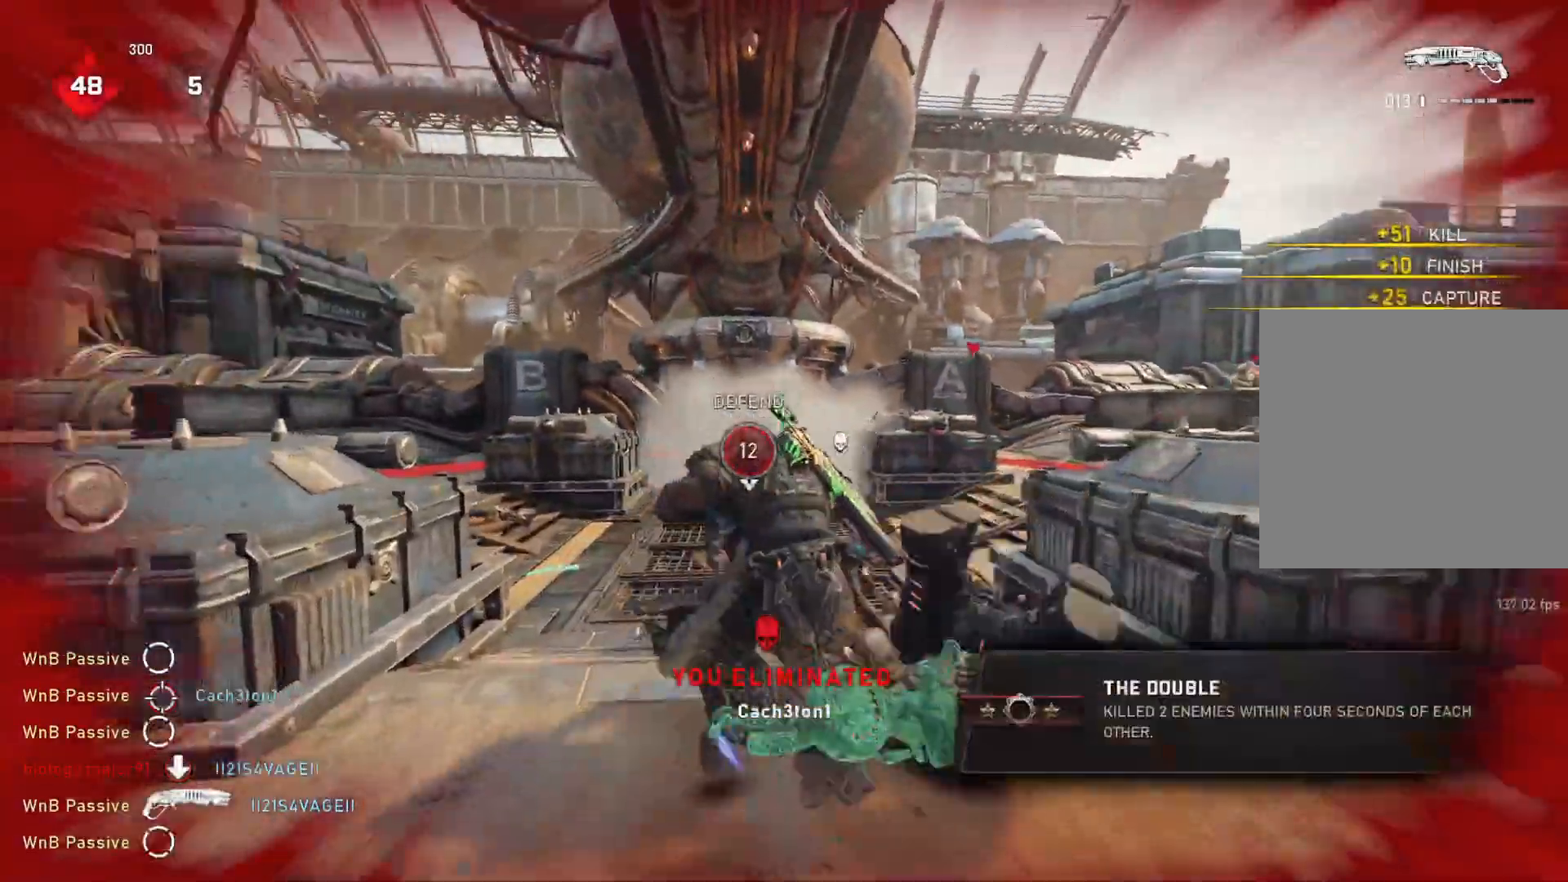
{"buttons": [], "left_stick": "up", "right_stick": "center", "events": [[17, "right_stick", "left"], [117, "left_stick", "up"], [167, "L1", "down"], [217, "L1", "up"], [217, "right_stick", "center"]]}
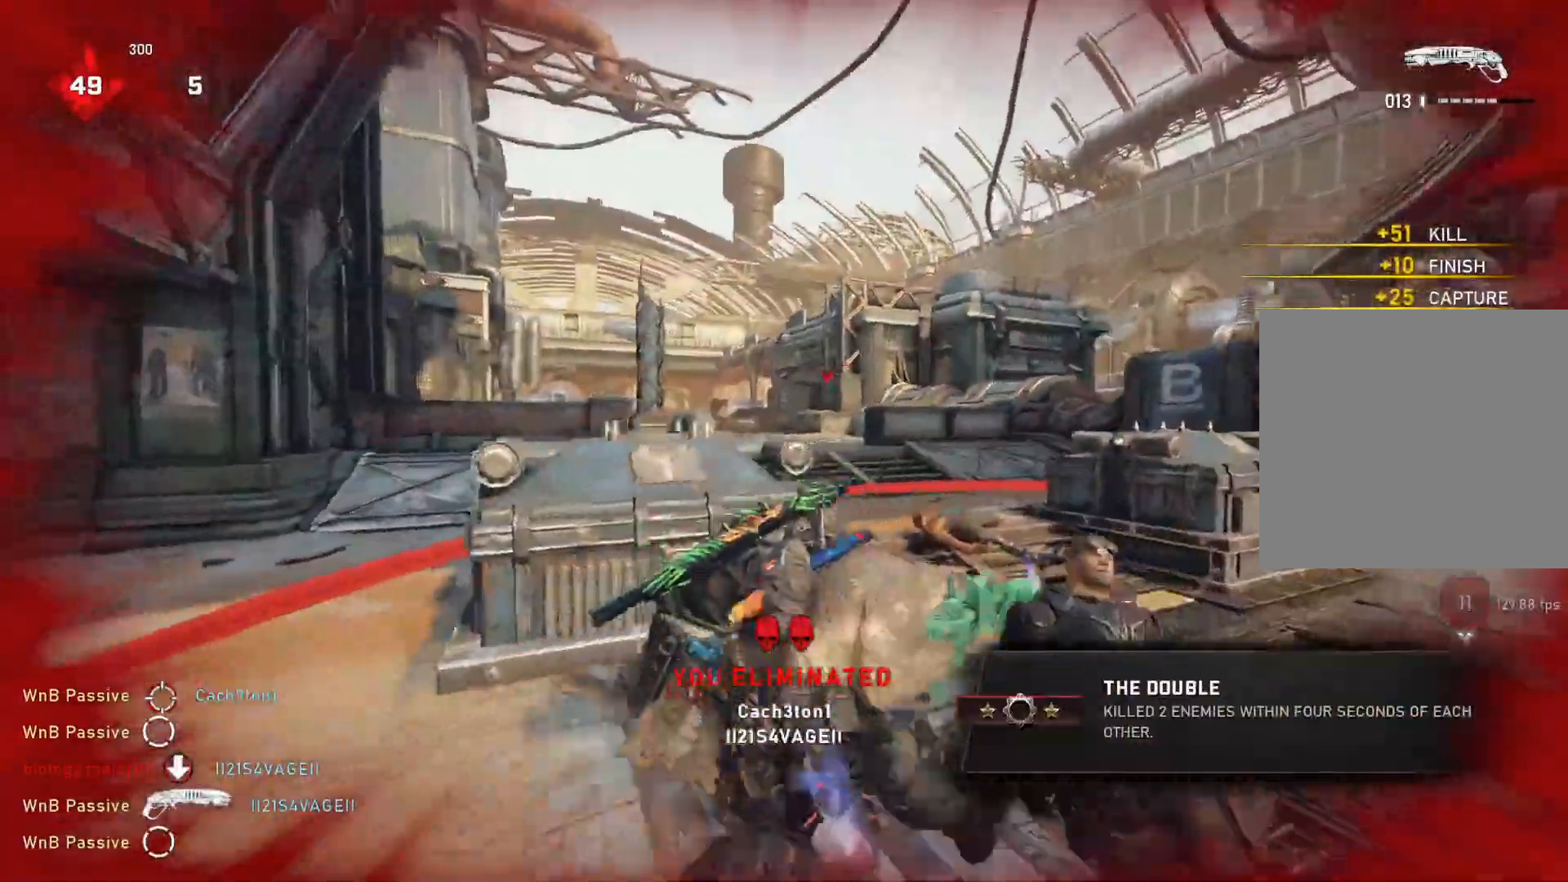
{"buttons": [], "left_stick": "left", "right_stick": "center", "events": [[83, "left_stick", "up-left"], [133, "R1", "down"], [217, "R1", "up"], [300, "left_stick", "left"]]}
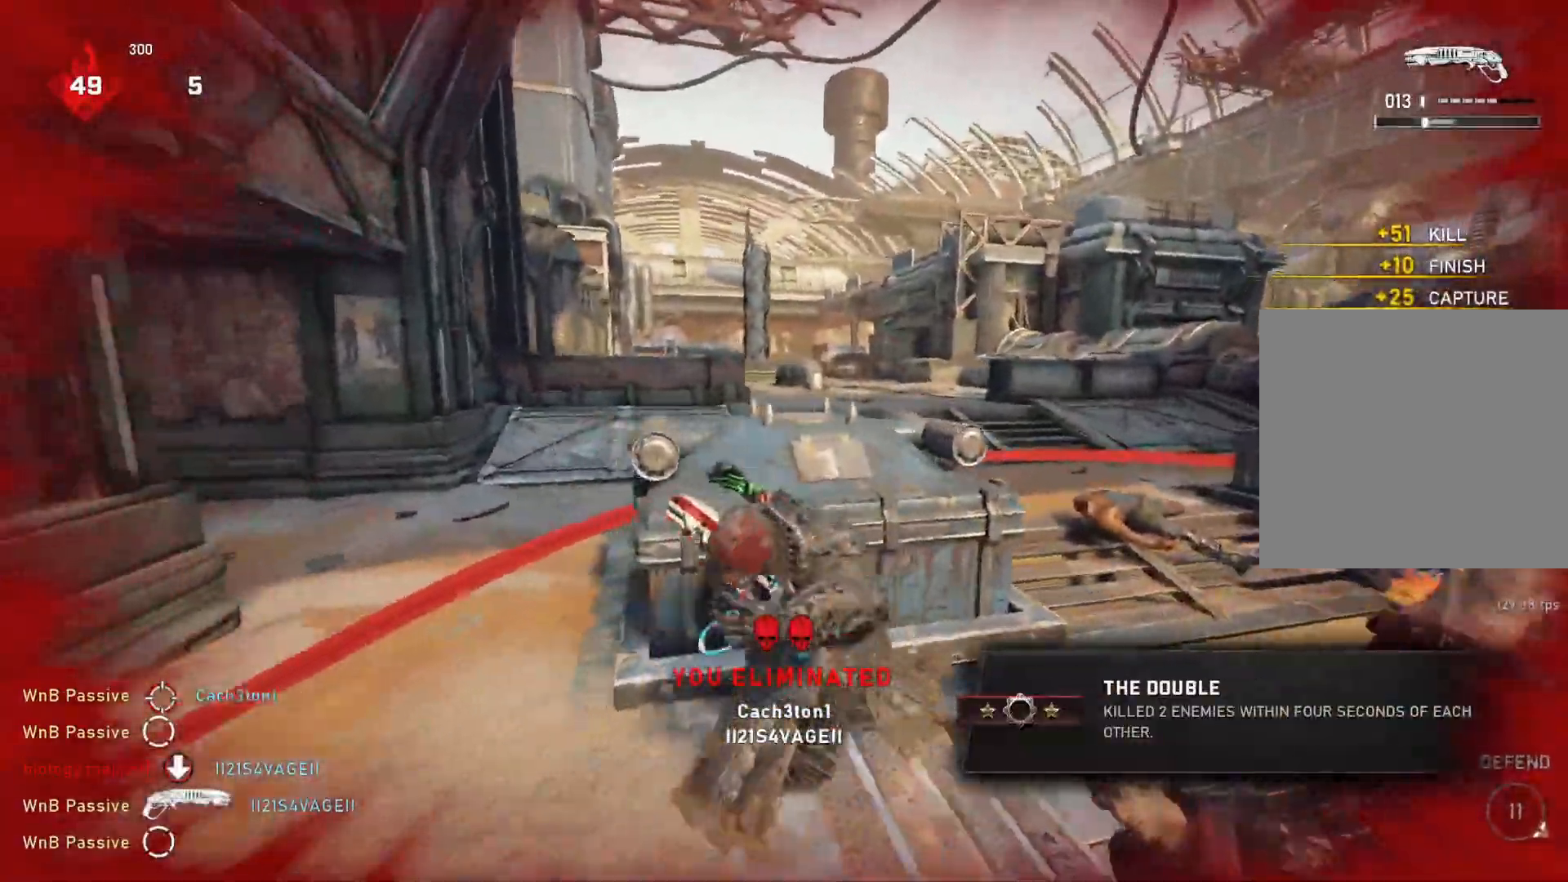
{"buttons": [], "left_stick": "up", "right_stick": "center", "events": [[133, "left_stick", "up"], [150, "L1", "down"], [167, "right_stick", "right"], [283, "L1", "up"], [300, "right_stick", "center"]]}
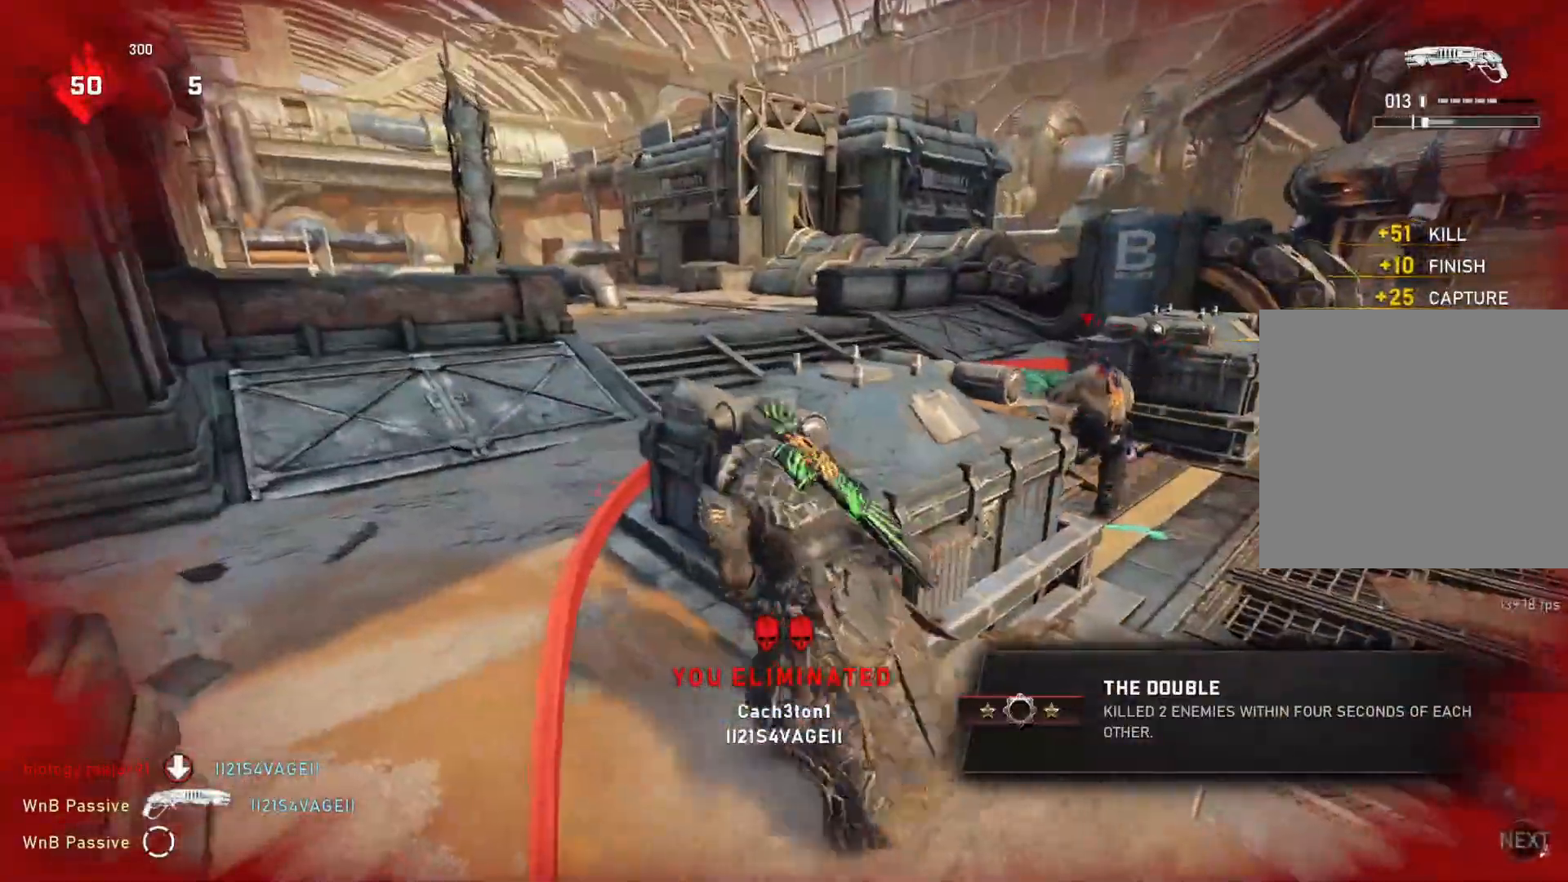
{"buttons": [], "left_stick": "right", "right_stick": "center", "events": [[33, "L1", "down"], [50, "R1", "down"], [50, "right_stick", "down-right"], [117, "L1", "up"], [117, "left_stick", "up-left"], [133, "R1", "up"], [150, "right_stick", "center"], [250, "DPAD_RIGHT", "down"], [267, "left_stick", "center"], [283, "DPAD_RIGHT", "up"], [317, "right_stick", "right"], [383, "right_stick", "center"], [450, "left_stick", "right"]]}
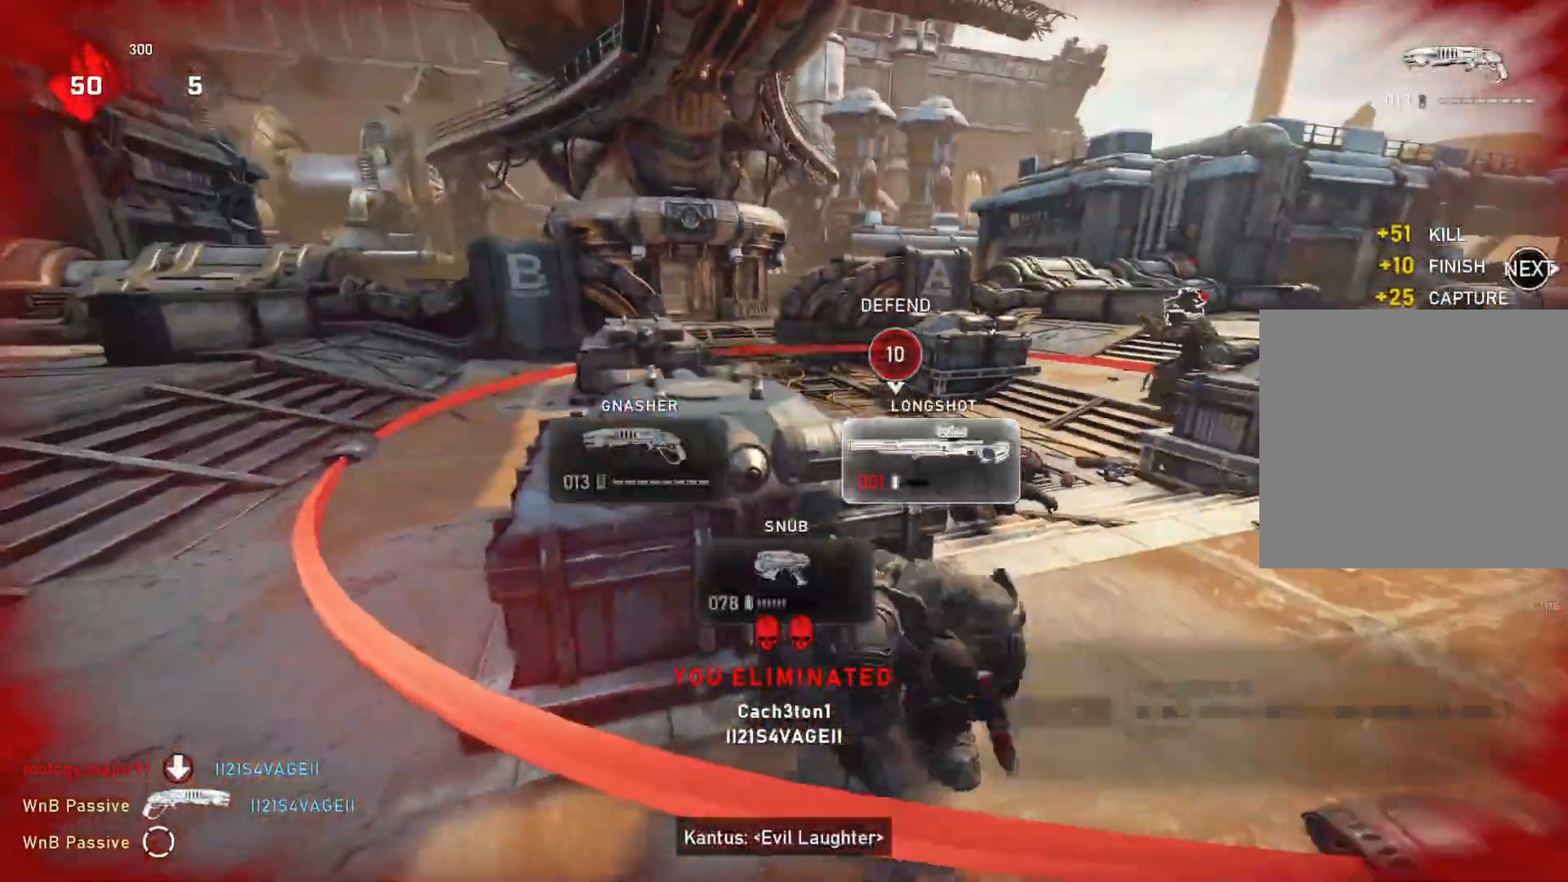
{"buttons": ["A"], "left_stick": "center", "right_stick": "center", "events": [[50, "left_stick", "center"], [267, "right_stick", "right"], [367, "right_stick", "center"], [450, "A", "down"]]}
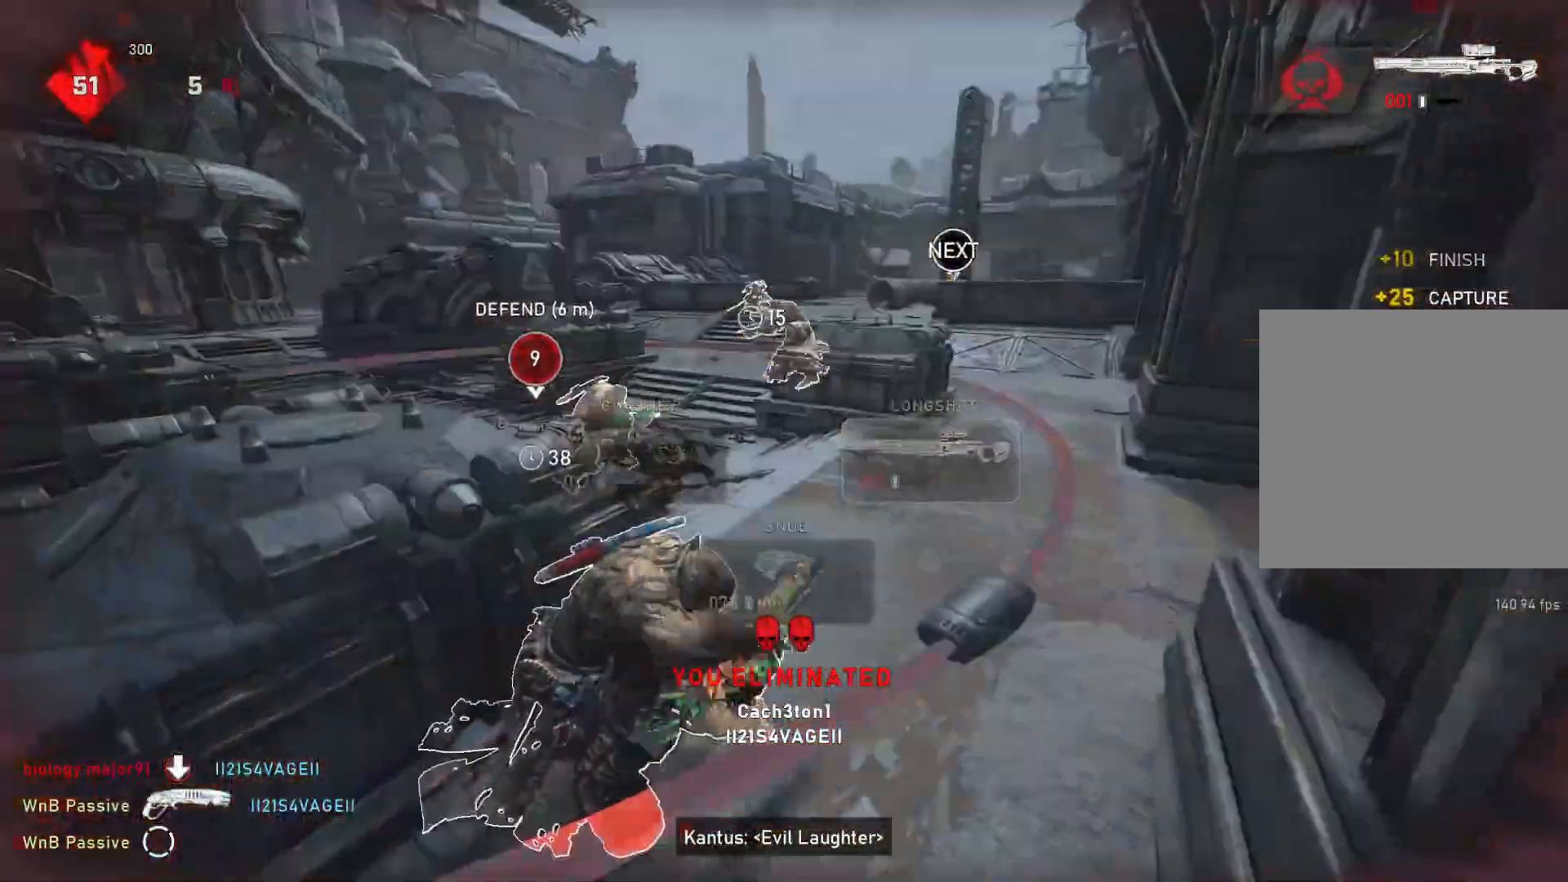
{"buttons": ["A", "L1"], "left_stick": "up", "right_stick": "center", "events": [[133, "left_stick", "up-left"], [167, "L1", "down"], [267, "left_stick", "up"]]}
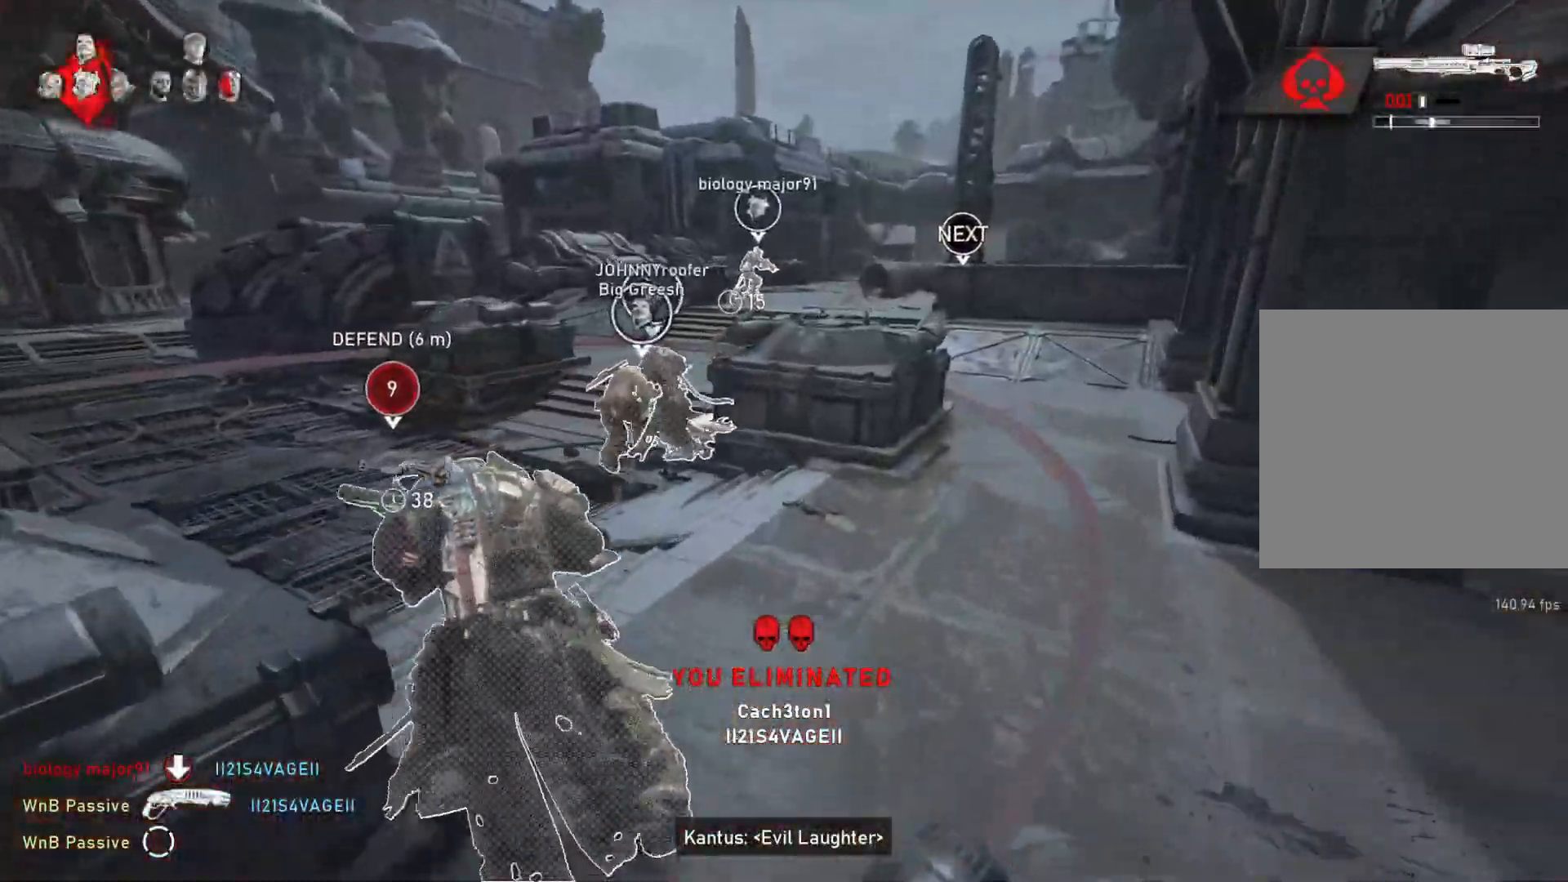
{"buttons": ["A", "L1"], "left_stick": "center", "right_stick": "center", "events": [[233, "left_stick", "up-left"], [367, "left_stick", "center"]]}
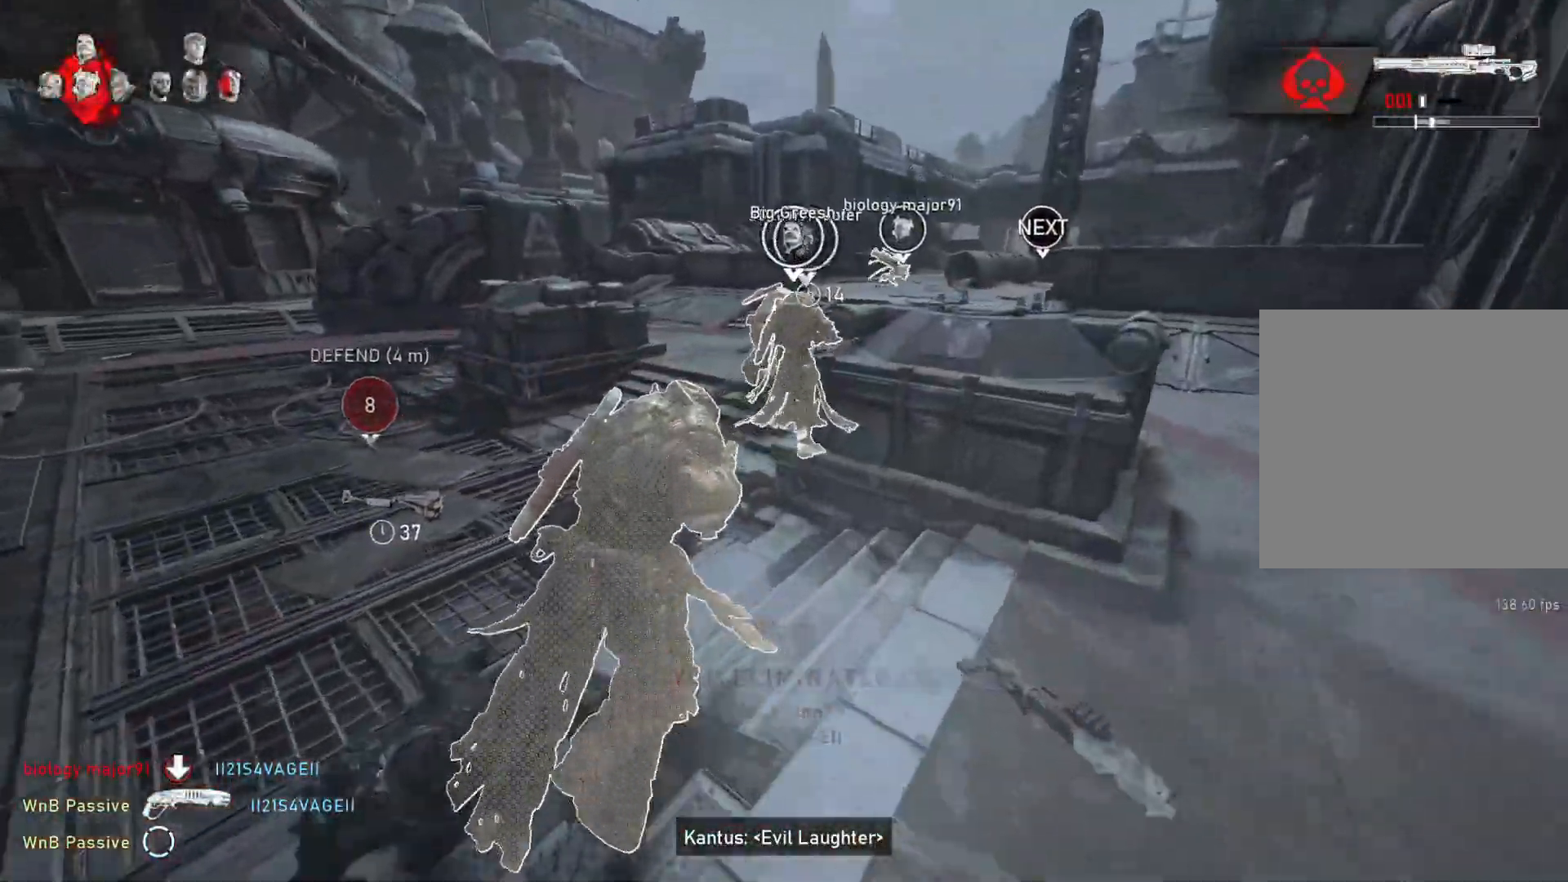
{"buttons": ["A", "L1"], "left_stick": "right", "right_stick": "center", "events": [[300, "R1", "down"], [400, "R1", "up"], [450, "left_stick", "right"]]}
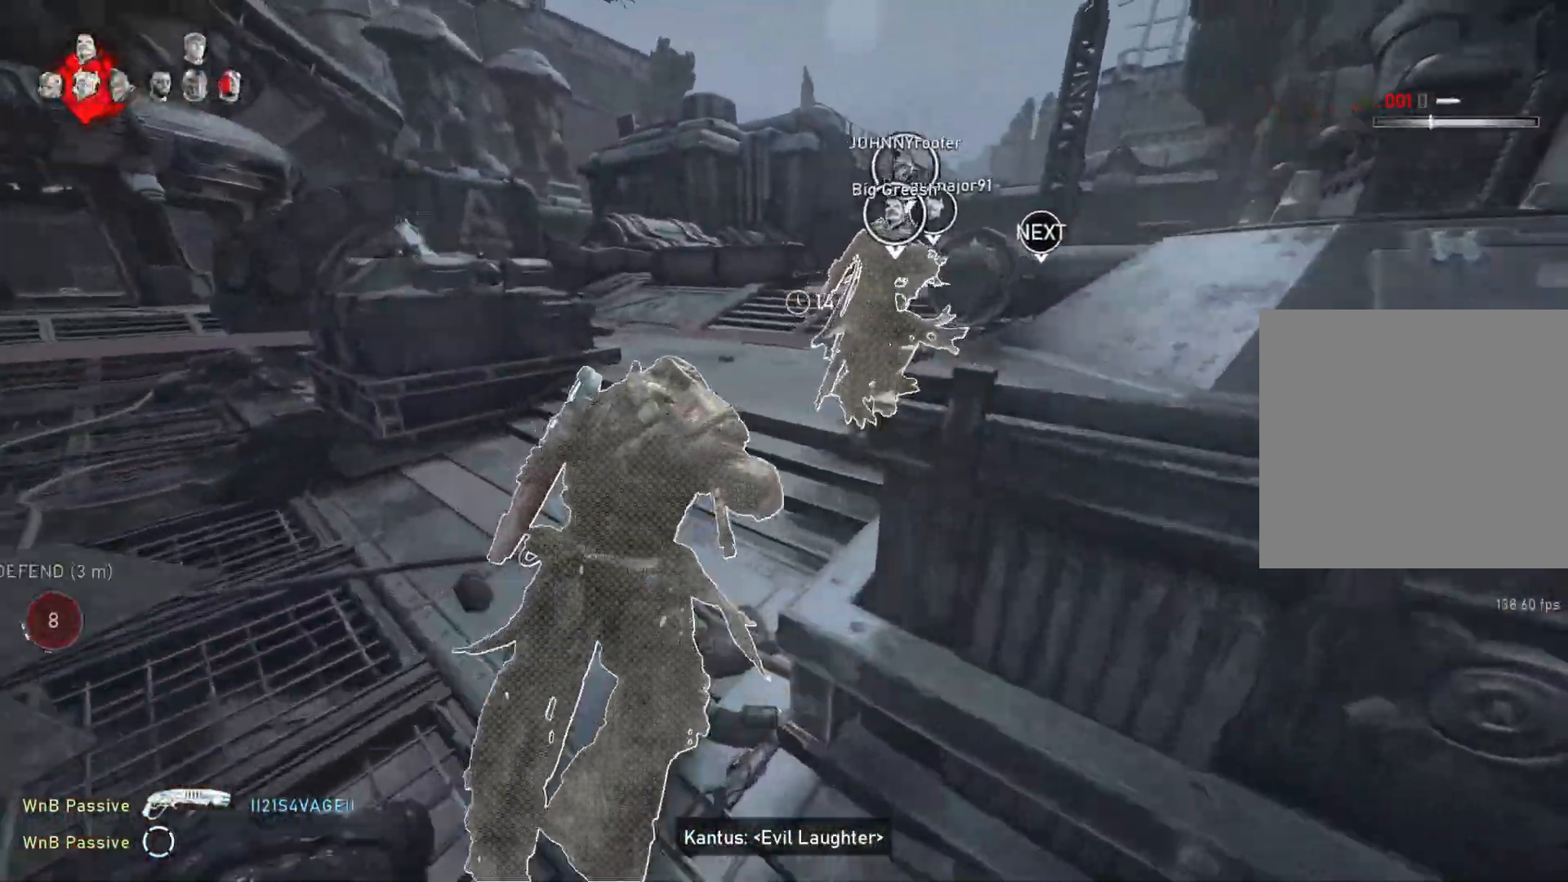
{"buttons": ["L1"], "left_stick": "center", "right_stick": "center", "events": [[150, "A", "up"], [317, "left_stick", "center"], [400, "SELECT", "down"], [467, "SELECT", "up"]]}
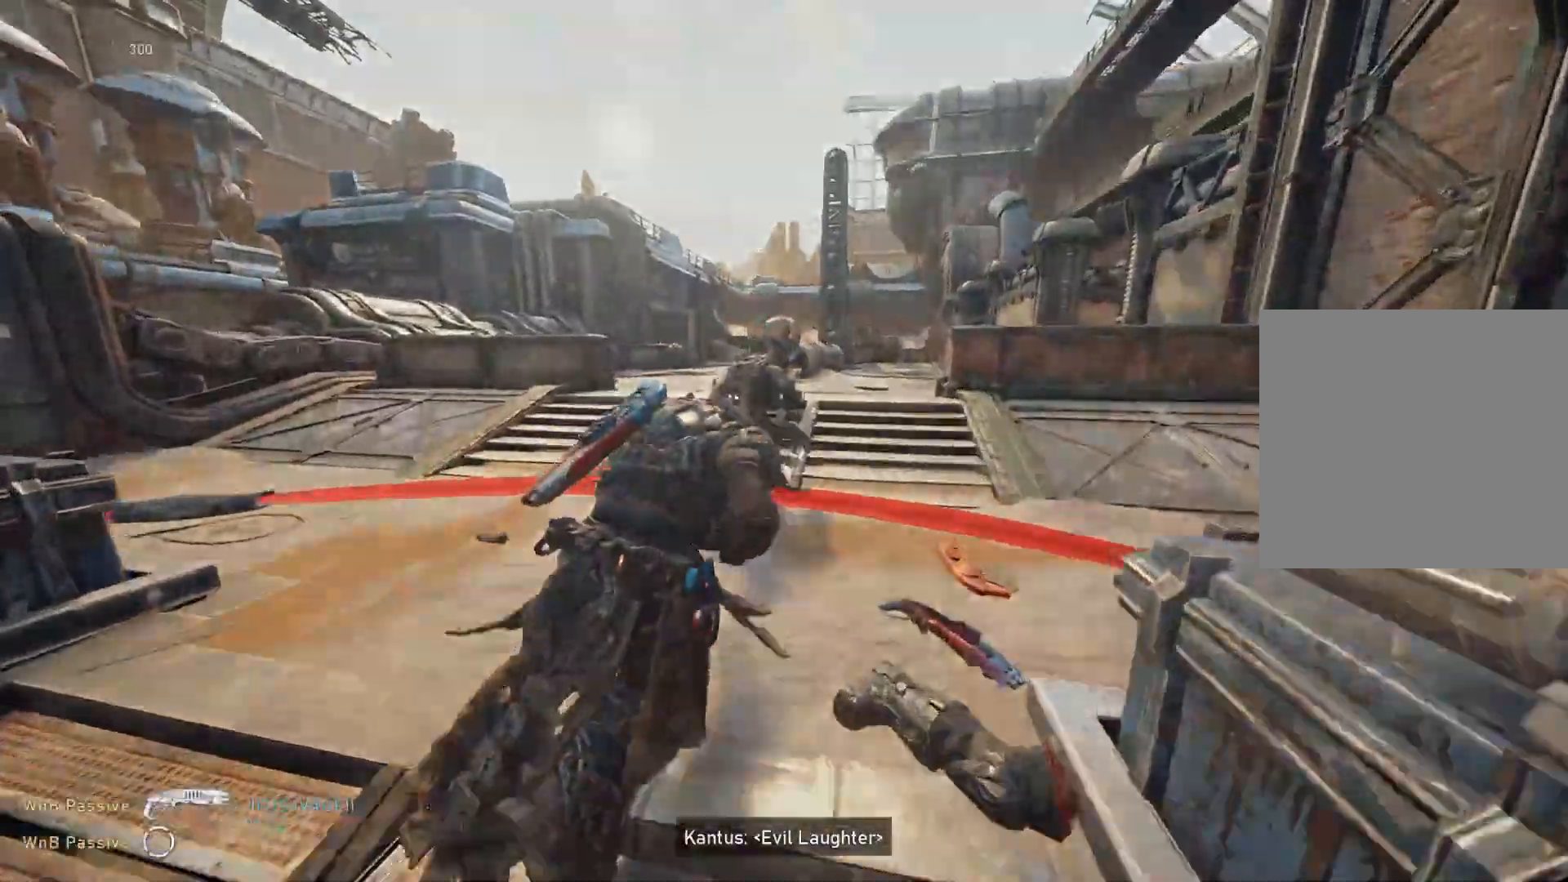
{"buttons": ["L1"], "left_stick": "center", "right_stick": "center", "events": [[183, "left_stick", "right"], [467, "left_stick", "center"]]}
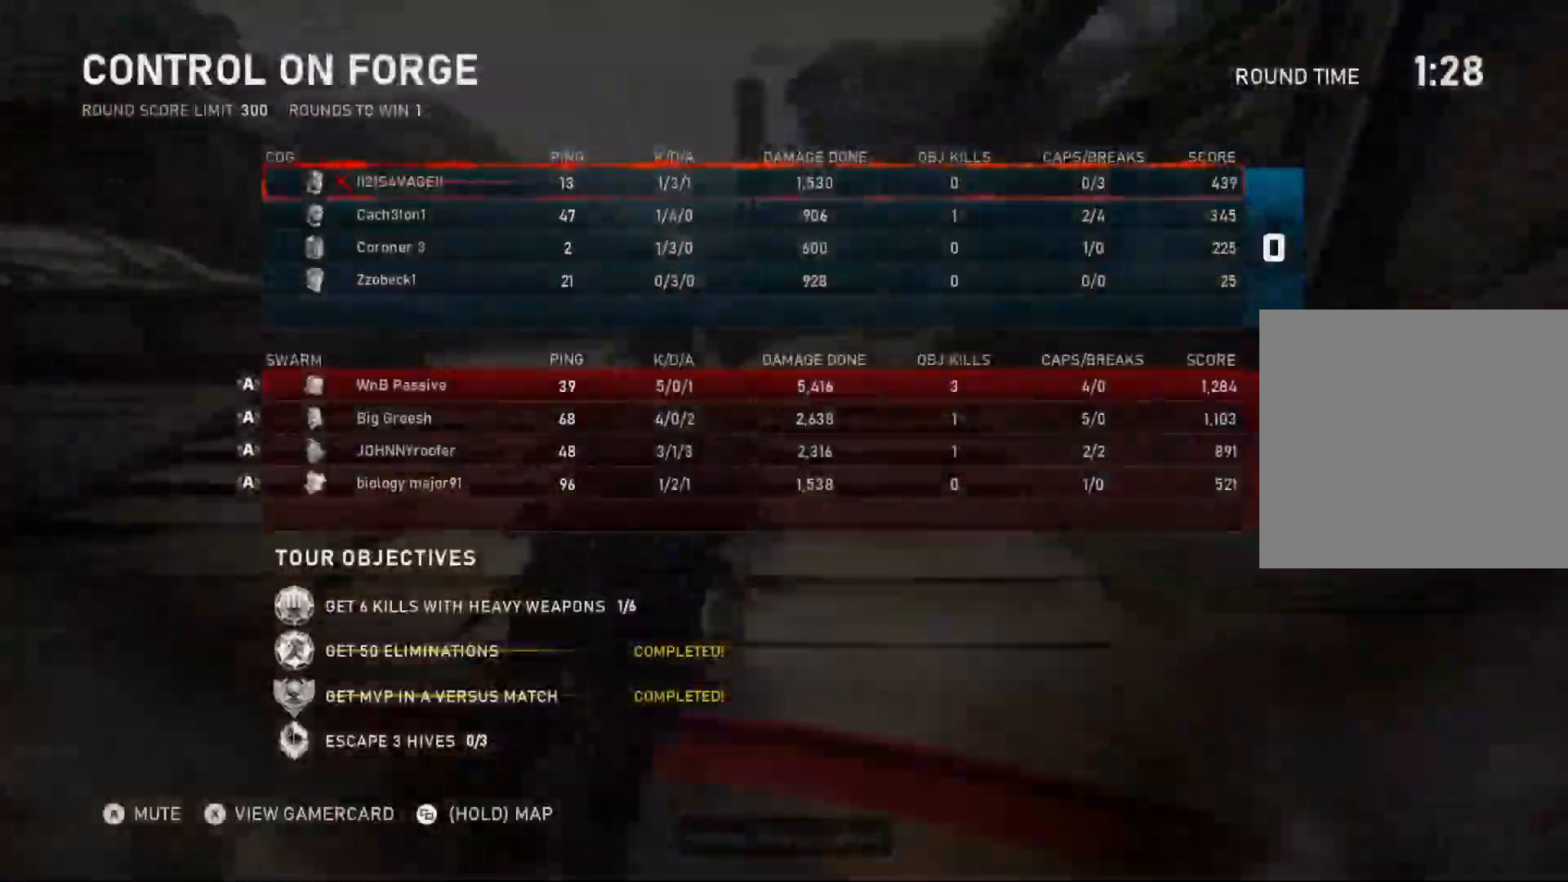
{"buttons": [], "left_stick": "up", "right_stick": "center", "events": [[67, "SELECT", "down"], [67, "left_stick", "up-left"], [133, "SELECT", "up"], [267, "left_stick", "up"], [300, "L1", "up"], [350, "L1", "down"], [450, "L1", "up"]]}
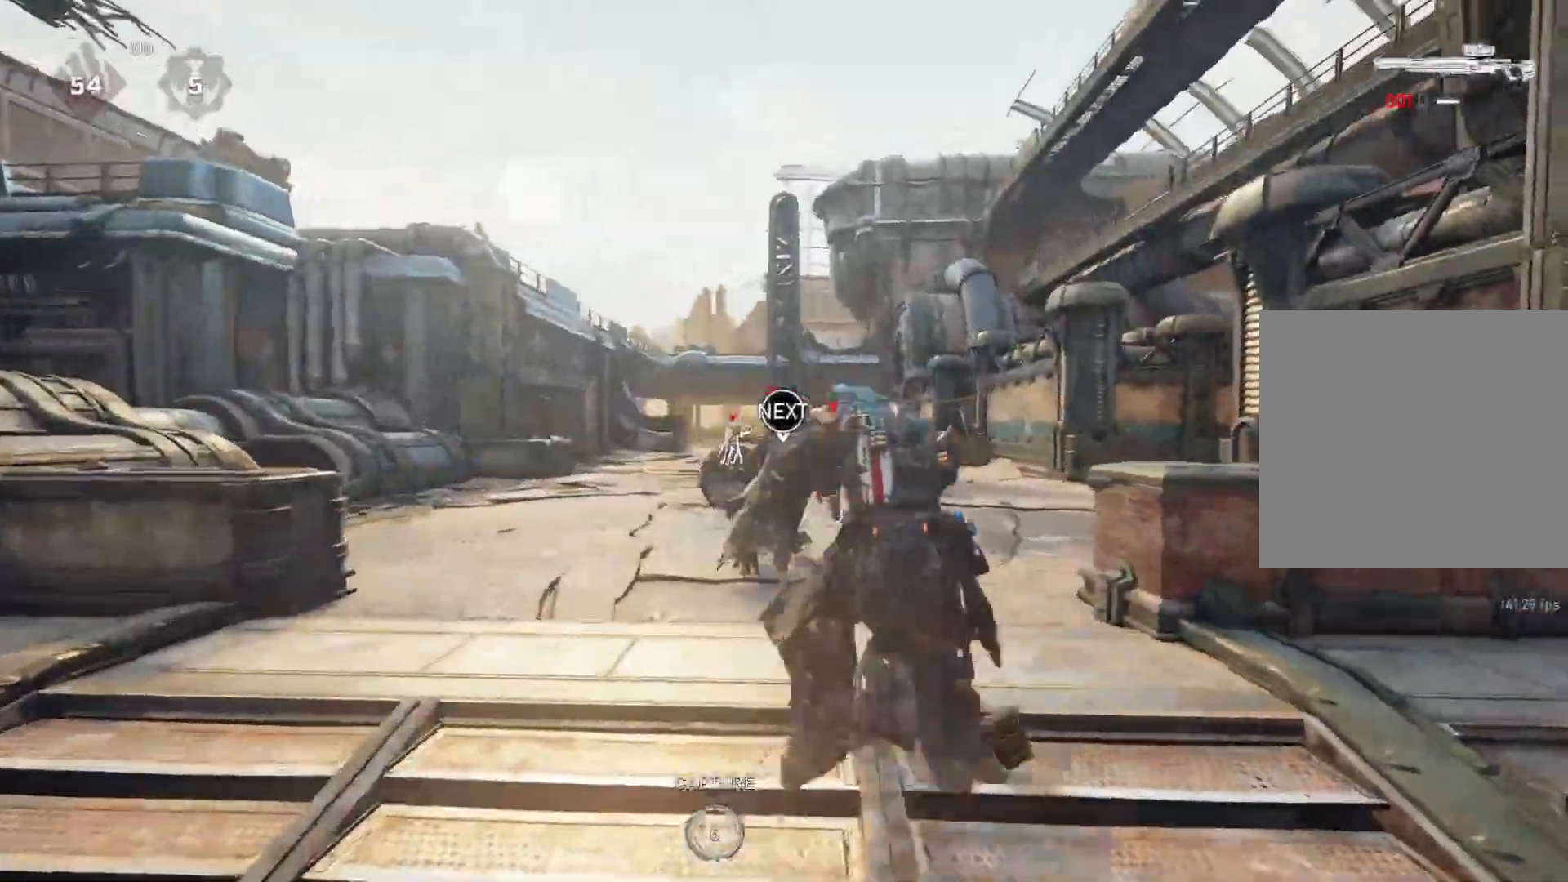
{"buttons": ["L1"], "left_stick": "up-left", "right_stick": "down-right", "events": [[333, "L1", "down"], [383, "right_stick", "down-right"], [467, "left_stick", "up-left"]]}
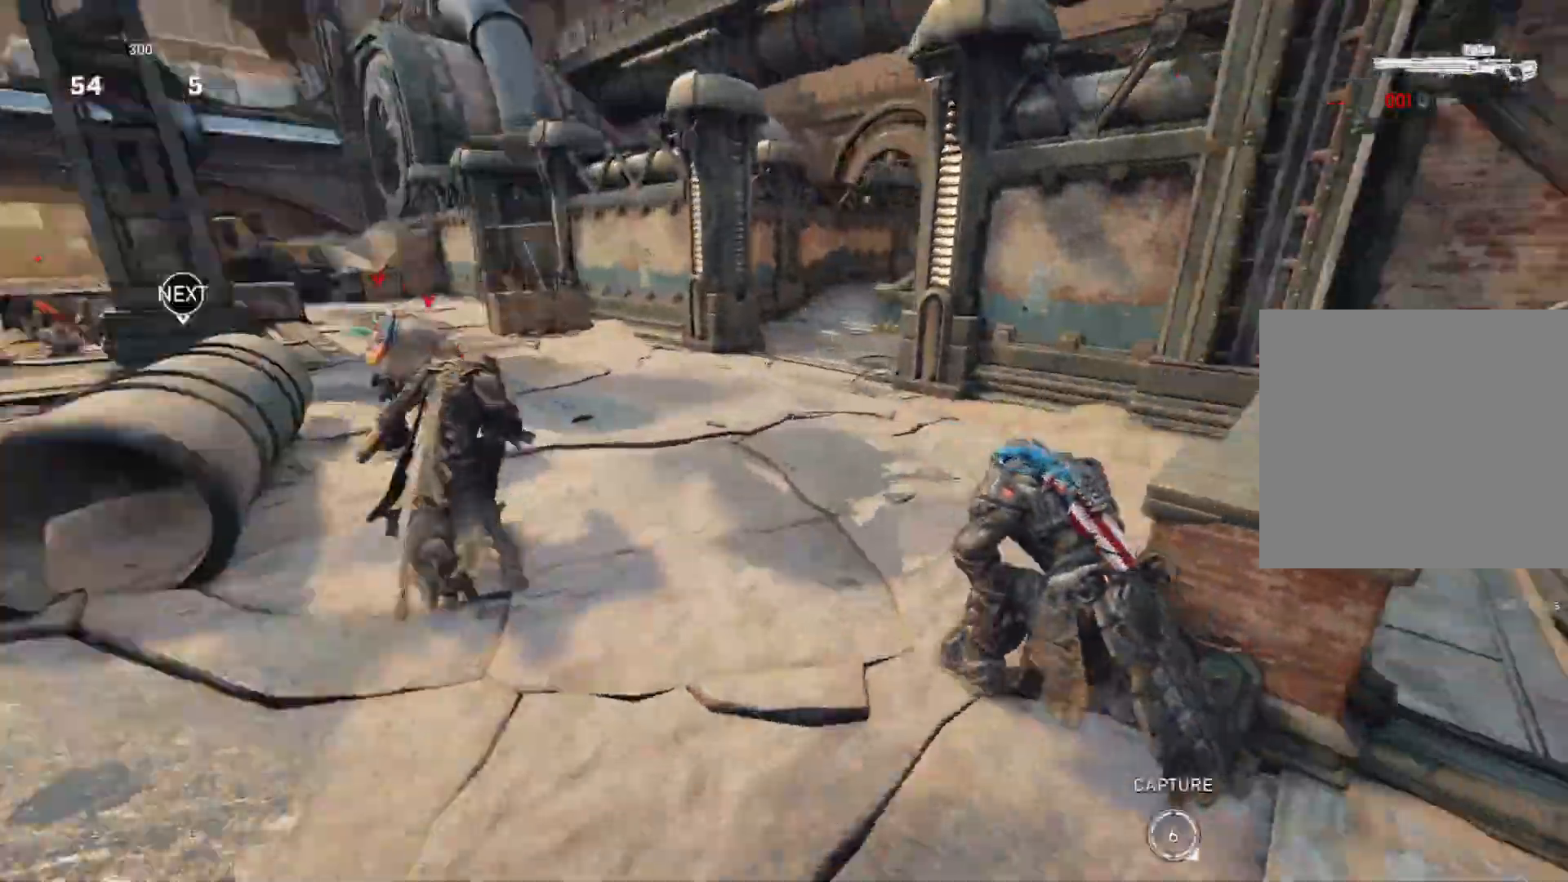
{"buttons": [], "left_stick": "up", "right_stick": "right", "events": [[50, "right_stick", "right"], [333, "right_stick", "center"], [433, "left_stick", "up"], [467, "L1", "up"], [500, "right_stick", "right"]]}
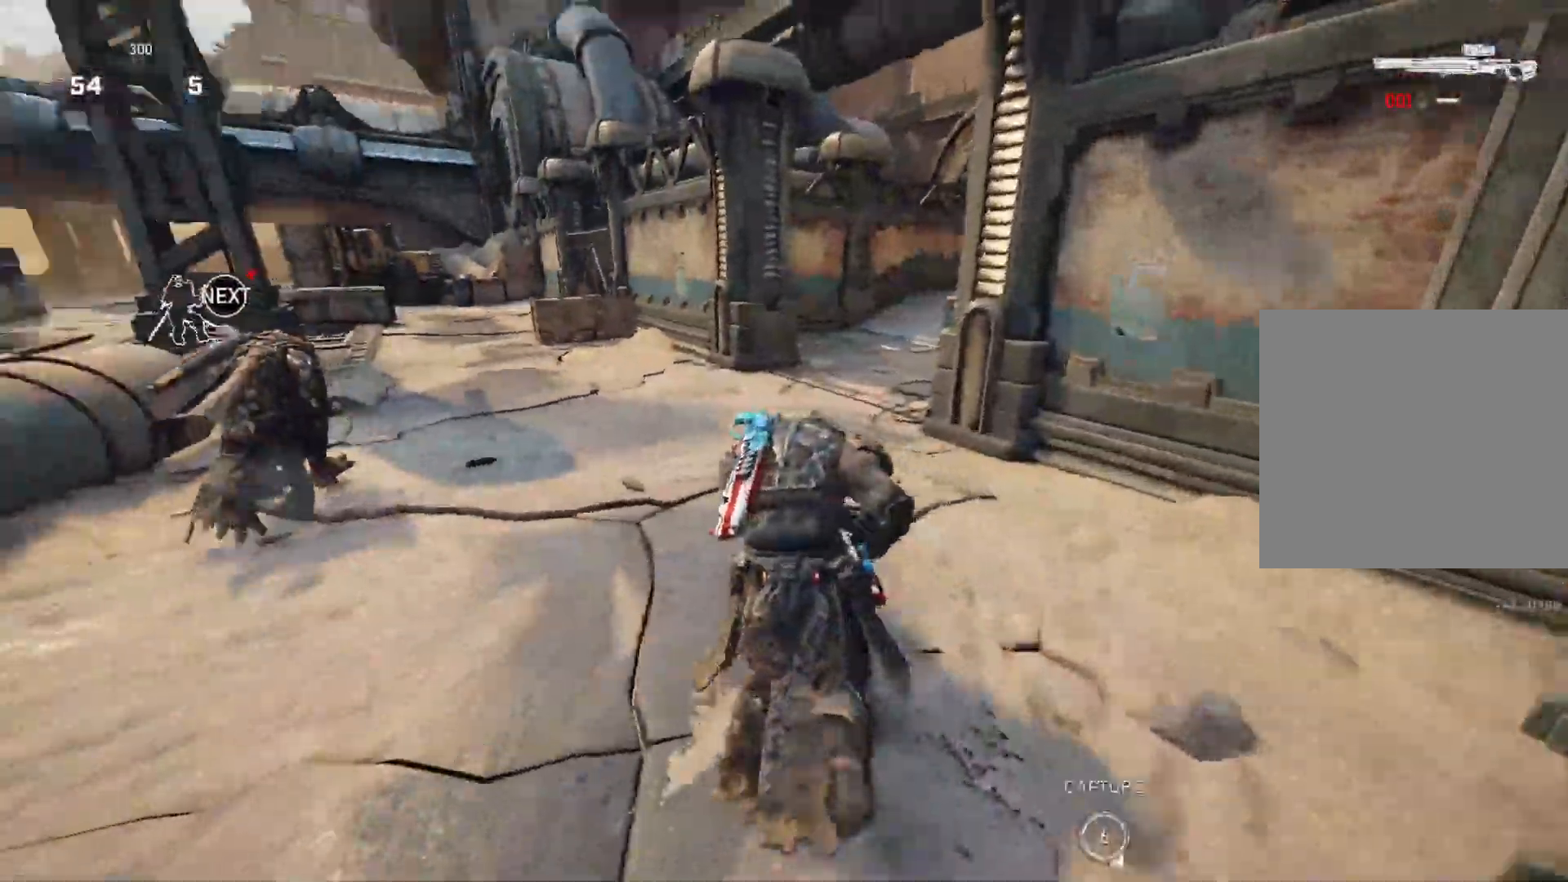
{"buttons": [], "left_stick": "down", "right_stick": "right", "events": [[33, "L1", "down"], [133, "L1", "up"], [317, "left_stick", "center"], [433, "left_stick", "down"]]}
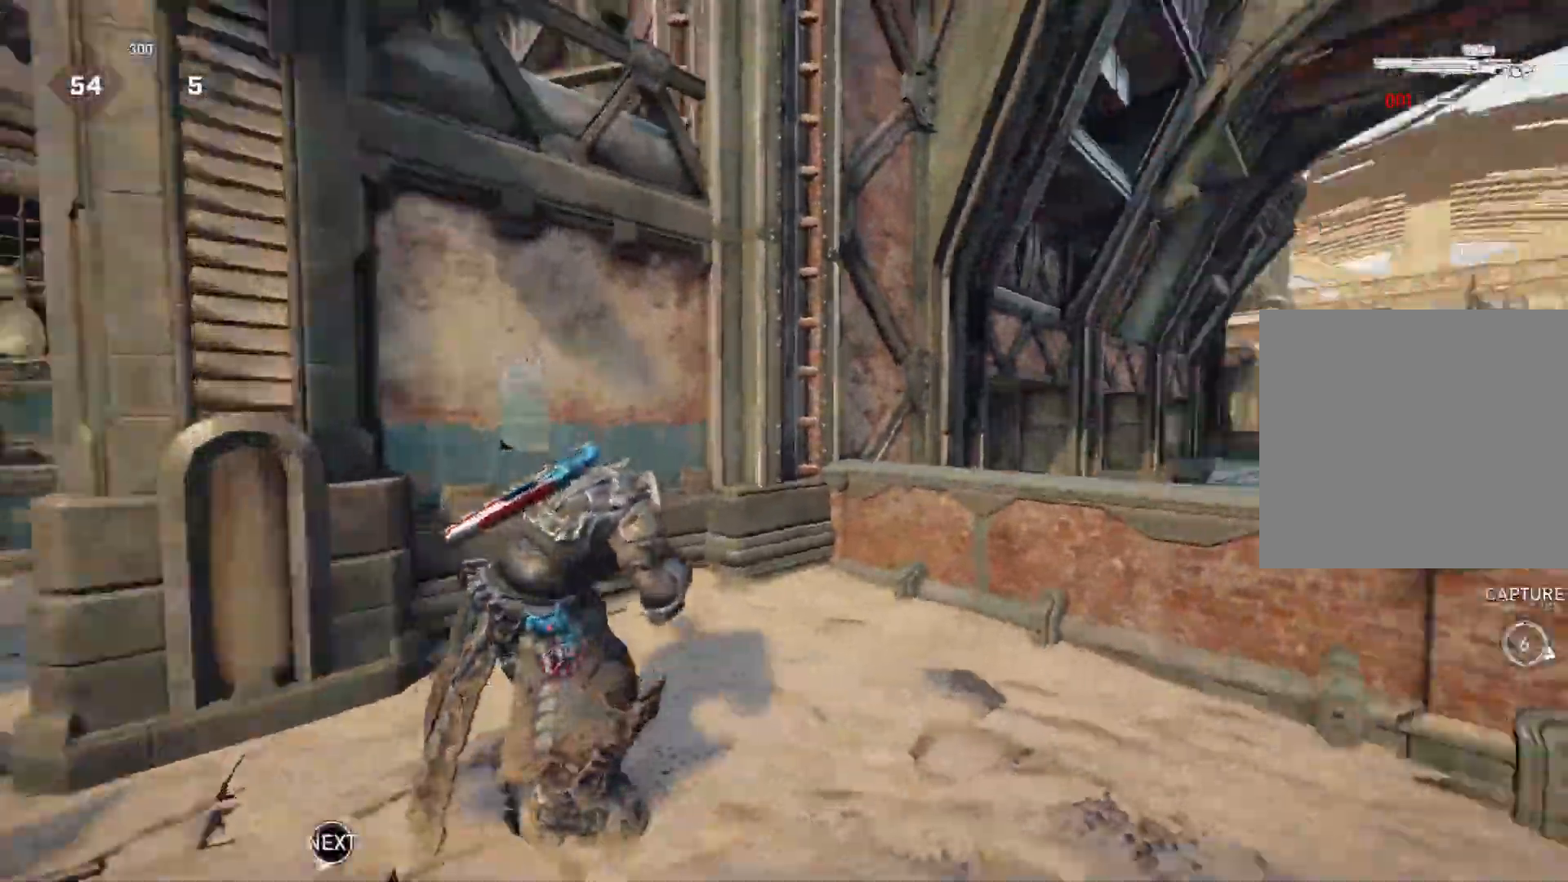
{"buttons": [], "left_stick": "up-right", "right_stick": "right", "events": [[50, "left_stick", "right"], [83, "L1", "down"], [100, "left_stick", "up-right"], [150, "L1", "up"]]}
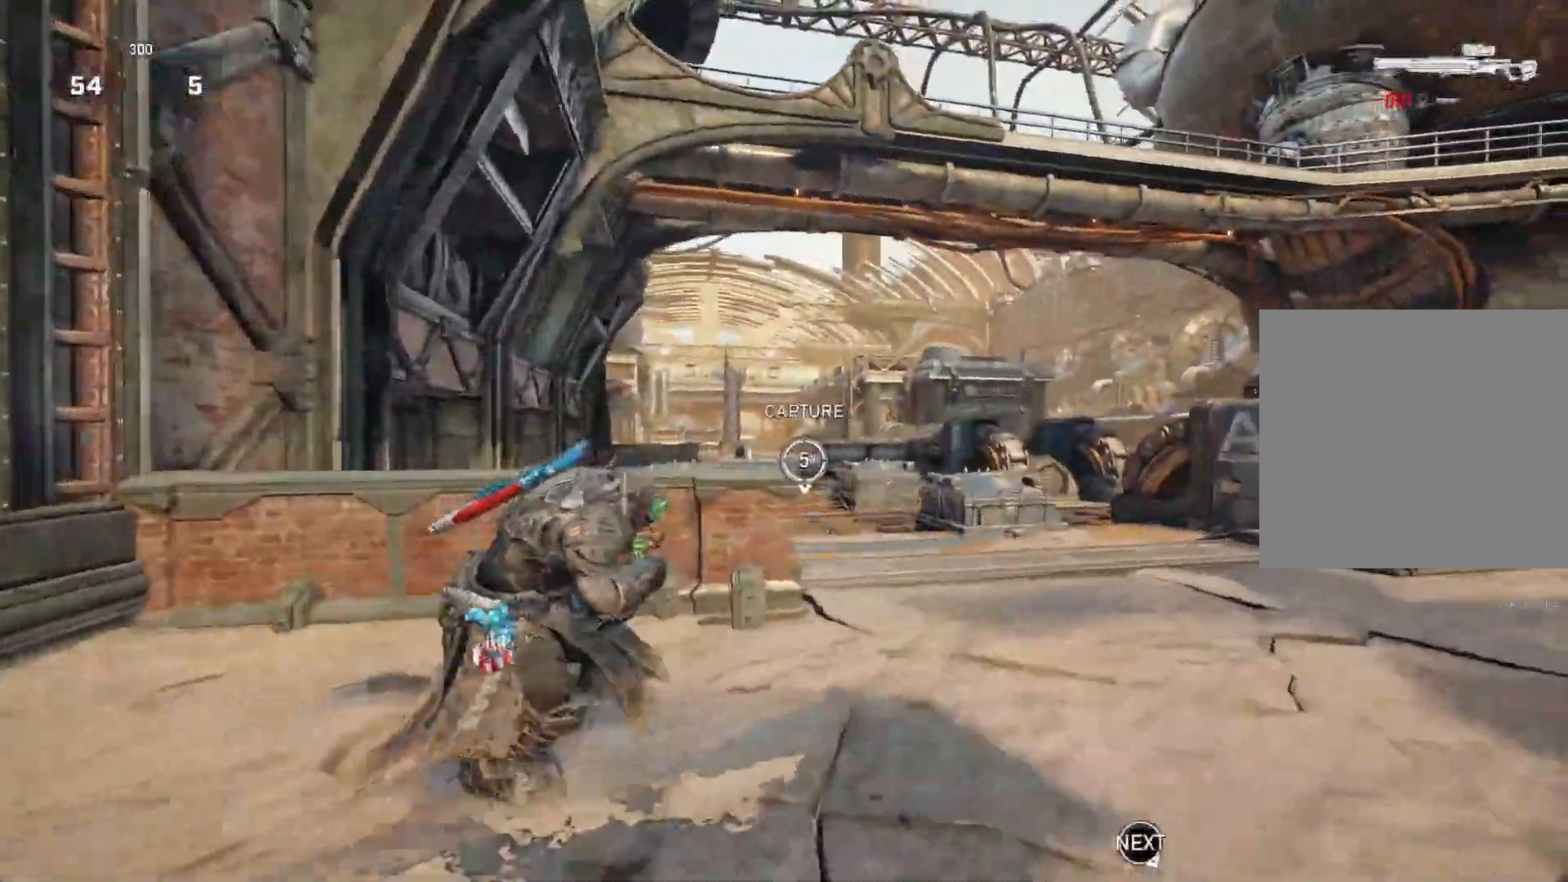
{"buttons": [], "left_stick": "down-right", "right_stick": "right", "events": [[83, "left_stick", "center"], [150, "left_stick", "down"], [150, "right_stick", "center"], [367, "right_stick", "right"], [433, "left_stick", "down-right"]]}
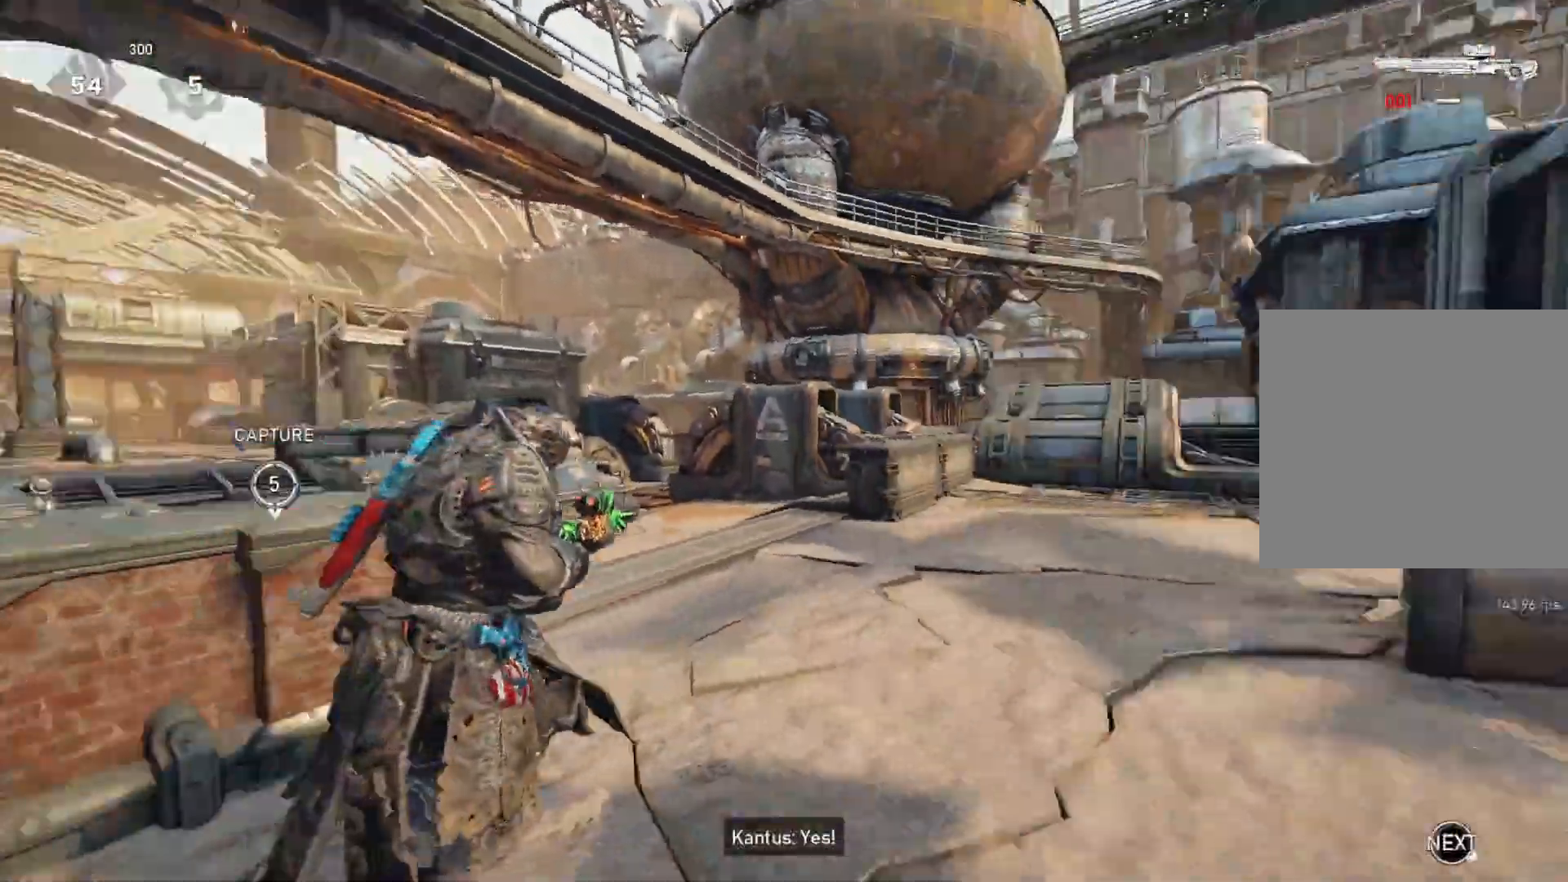
{"buttons": ["L2"], "left_stick": "center", "right_stick": "up", "events": [[67, "right_stick", "left"], [133, "left_stick", "down-left"], [300, "L2", "down"], [333, "left_stick", "center"], [333, "right_stick", "center"], [383, "L3", "down"], [467, "L3", "up"], [467, "right_stick", "up"]]}
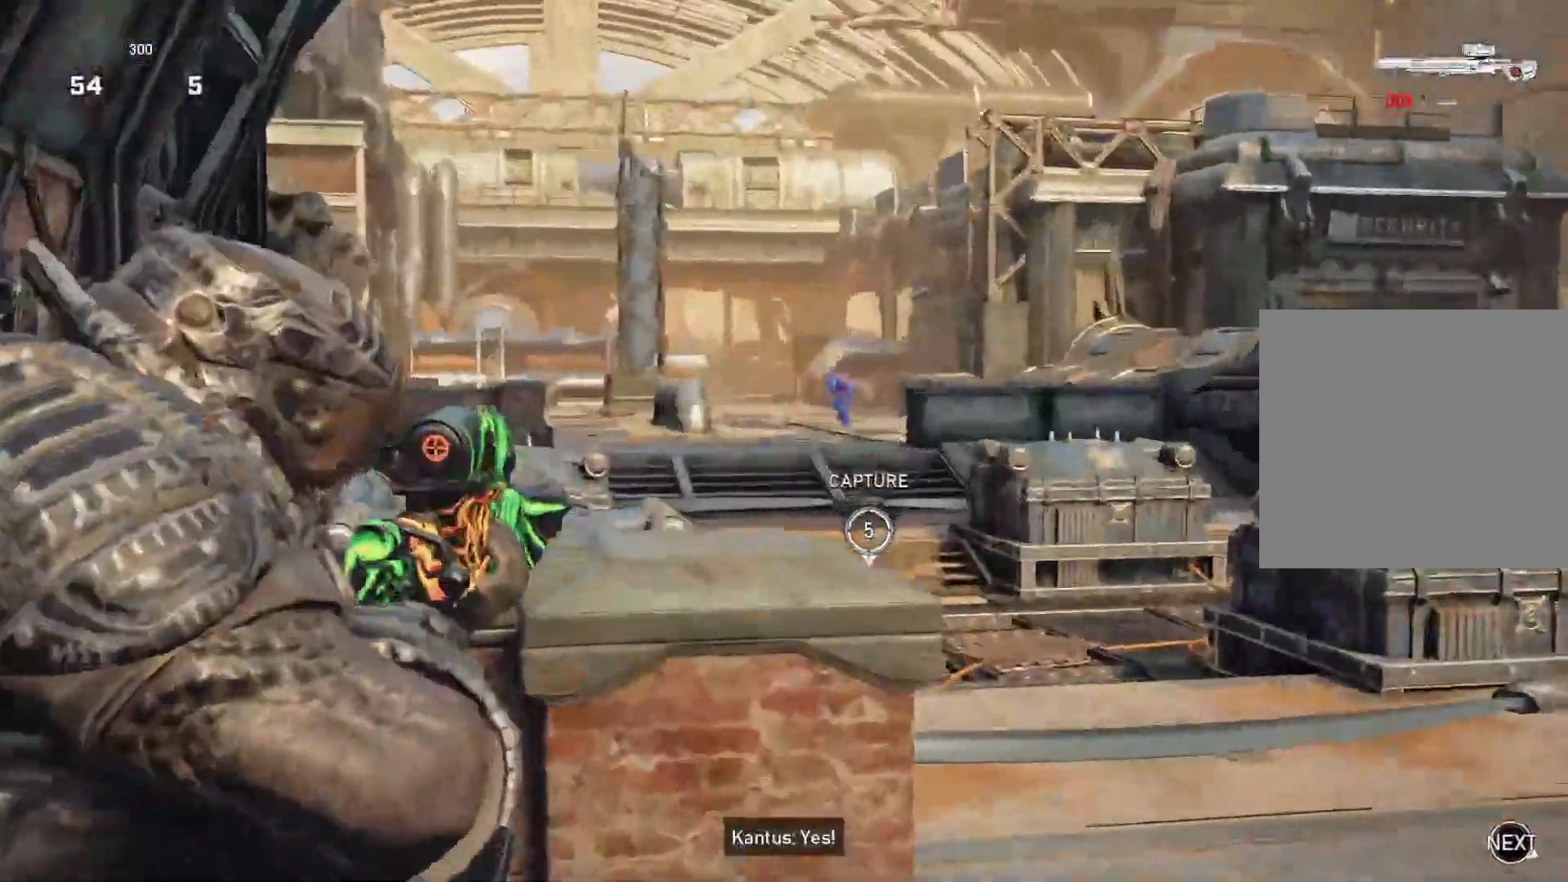
{"buttons": ["L2"], "left_stick": "center", "right_stick": "up-left", "events": [[33, "L3", "down"], [33, "left_stick", "down-right"], [83, "L3", "up"], [83, "left_stick", "center"], [83, "right_stick", "right"], [133, "L3", "down"], [150, "R3", "down"], [200, "L3", "up"], [233, "R3", "up"], [233, "right_stick", "center"], [283, "left_stick", "left"], [283, "right_stick", "up"], [333, "left_stick", "center"], [350, "right_stick", "center"], [500, "right_stick", "up-left"]]}
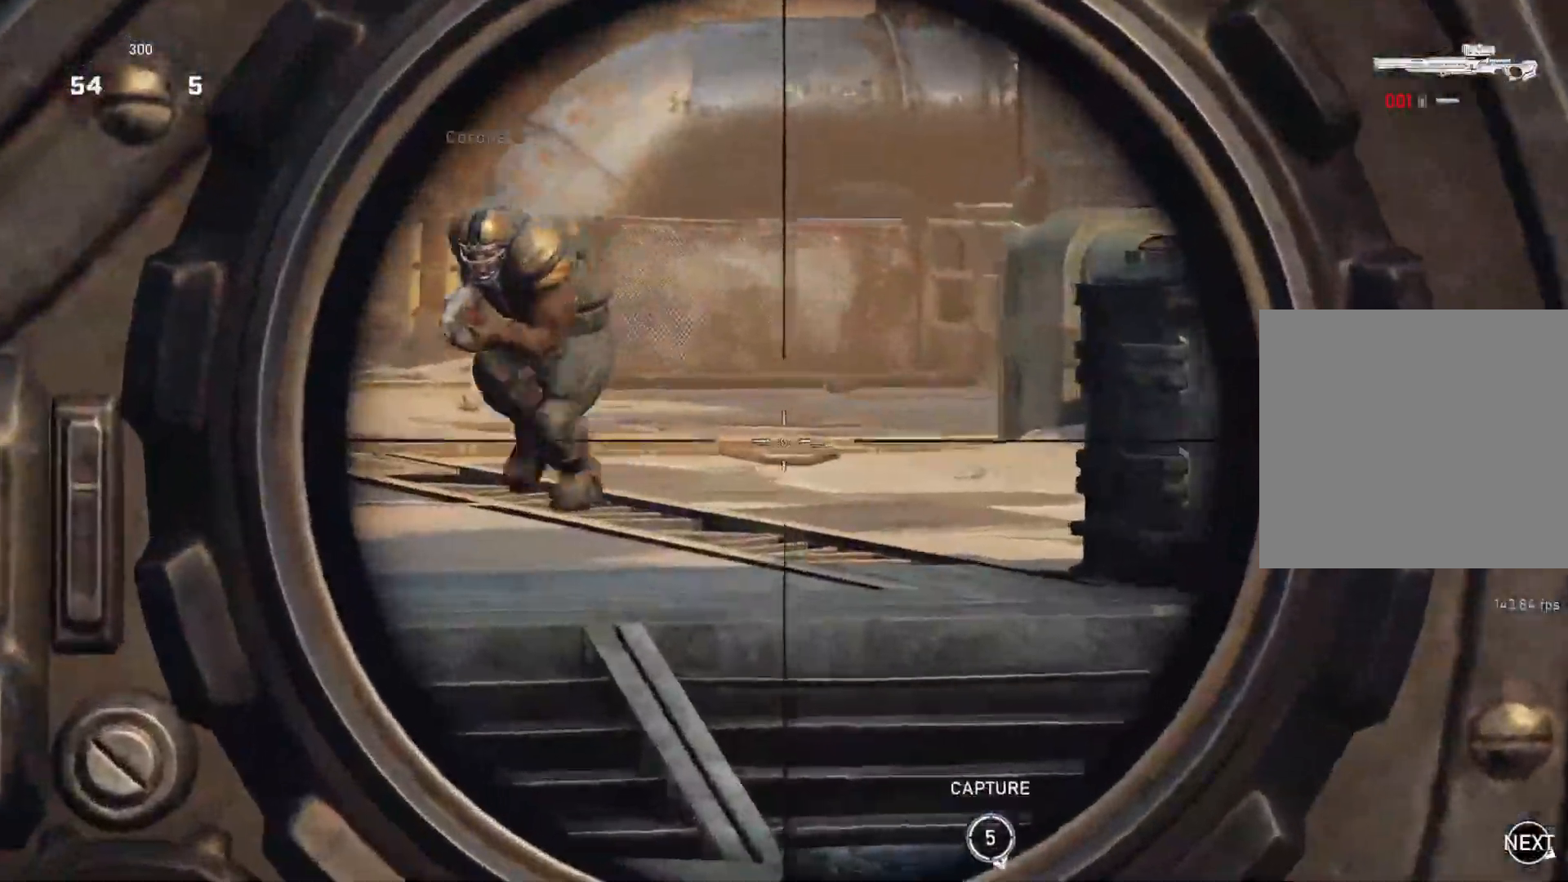
{"buttons": ["L2"], "left_stick": "center", "right_stick": "left", "events": [[183, "right_stick", "center"], [333, "right_stick", "left"]]}
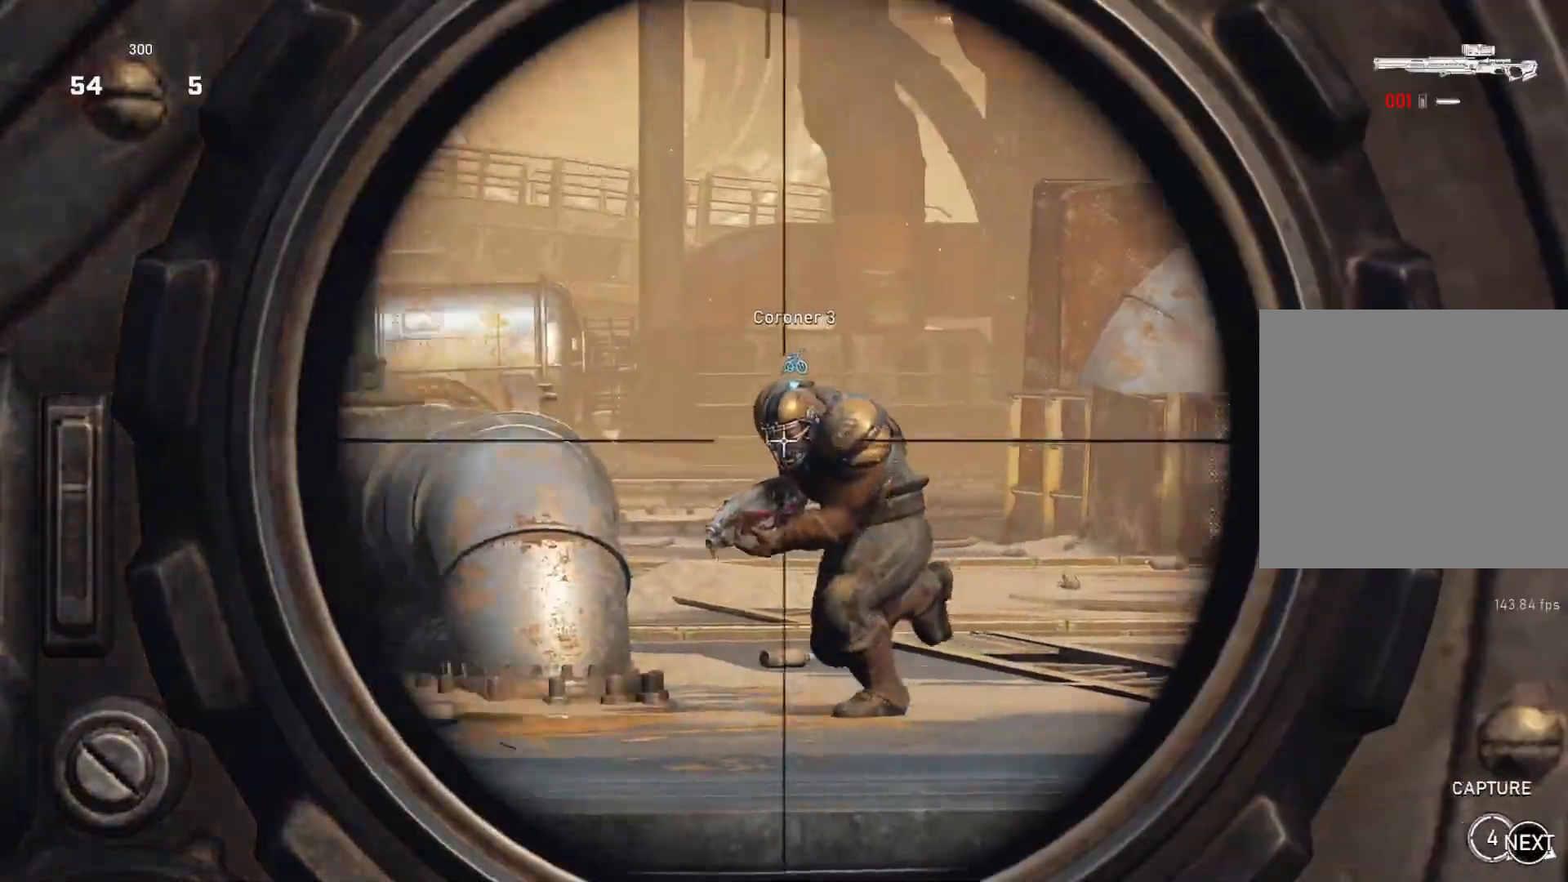
{"buttons": [], "left_stick": "up-right", "right_stick": "center", "events": [[33, "R2", "down"], [50, "left_stick", "up"], [67, "L2", "up"], [83, "R2", "up"], [83, "right_stick", "center"], [133, "L1", "down"], [133, "left_stick", "up-right"], [467, "L1", "up"]]}
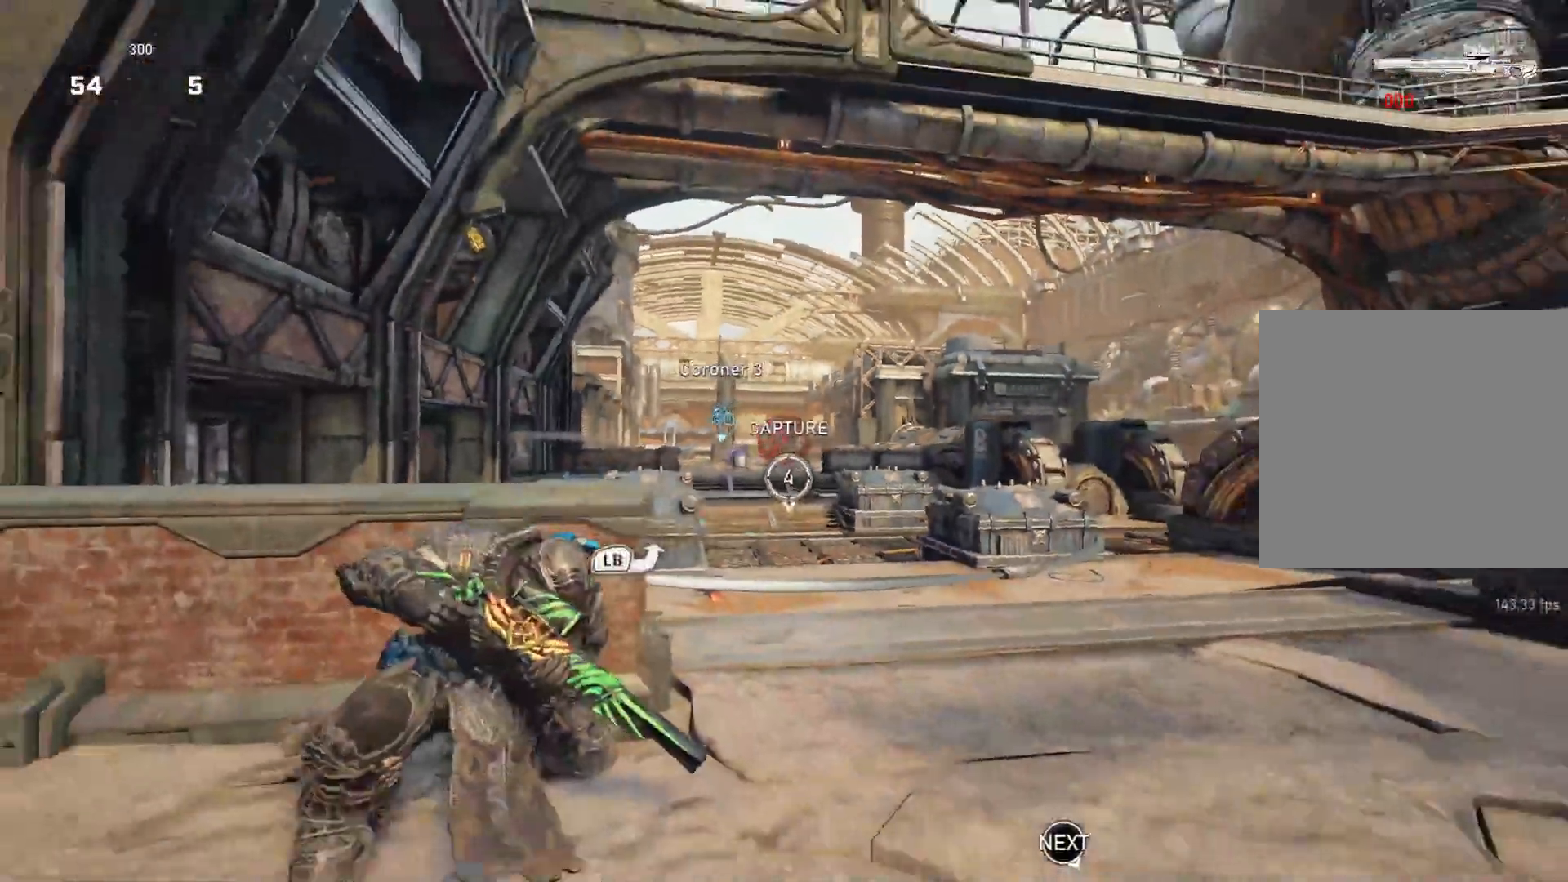
{"buttons": ["A", "L1"], "left_stick": "up", "right_stick": "center", "events": [[100, "left_stick", "down-right"], [117, "right_stick", "right"], [233, "L1", "down"], [267, "left_stick", "up-right"], [417, "A", "down"], [467, "right_stick", "center"], [483, "left_stick", "up"]]}
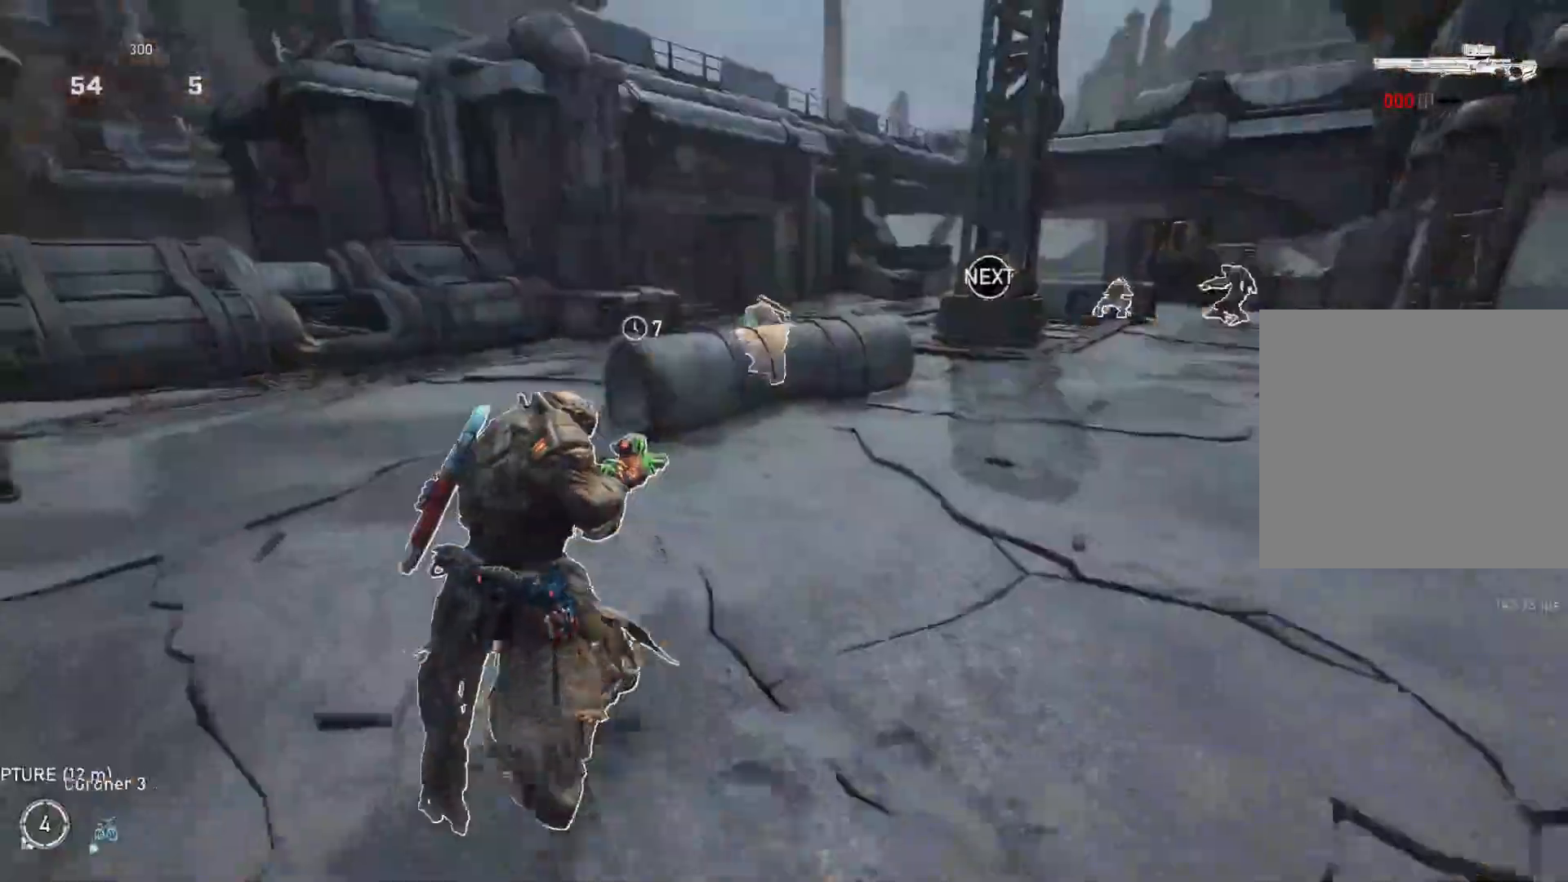
{"buttons": [], "left_stick": "up", "right_stick": "center", "events": [[117, "A", "up"], [283, "DPAD_LEFT", "down"], [317, "L1", "up"], [350, "DPAD_LEFT", "up"], [383, "L1", "down"], [450, "L1", "up"]]}
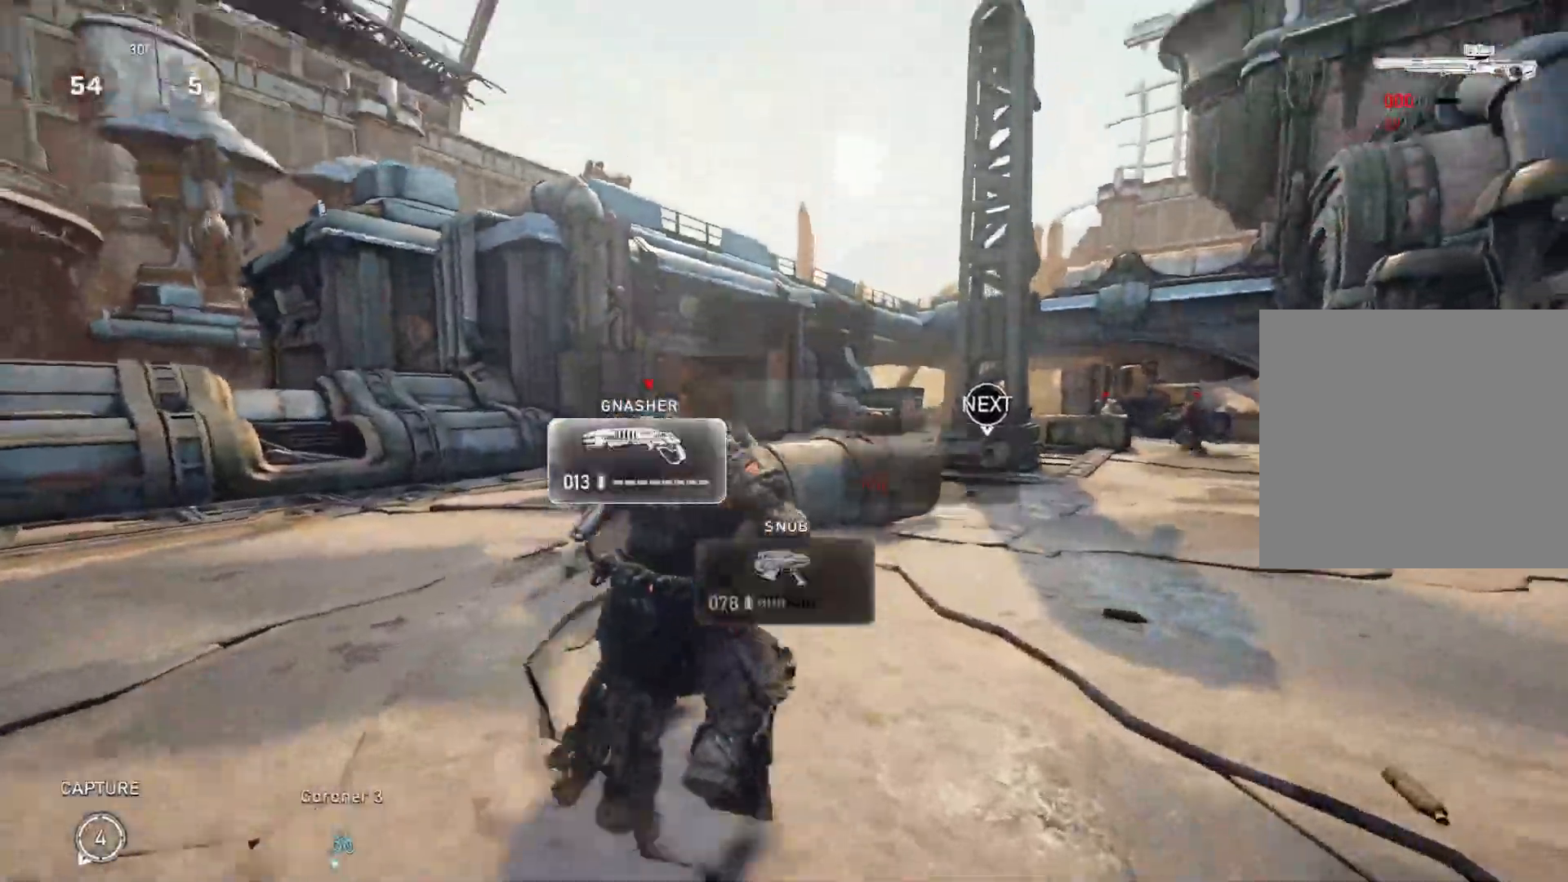
{"buttons": ["L1"], "left_stick": "up-right", "right_stick": "center", "events": [[67, "right_stick", "down"], [150, "left_stick", "up-right"], [167, "L1", "down"], [217, "right_stick", "center"]]}